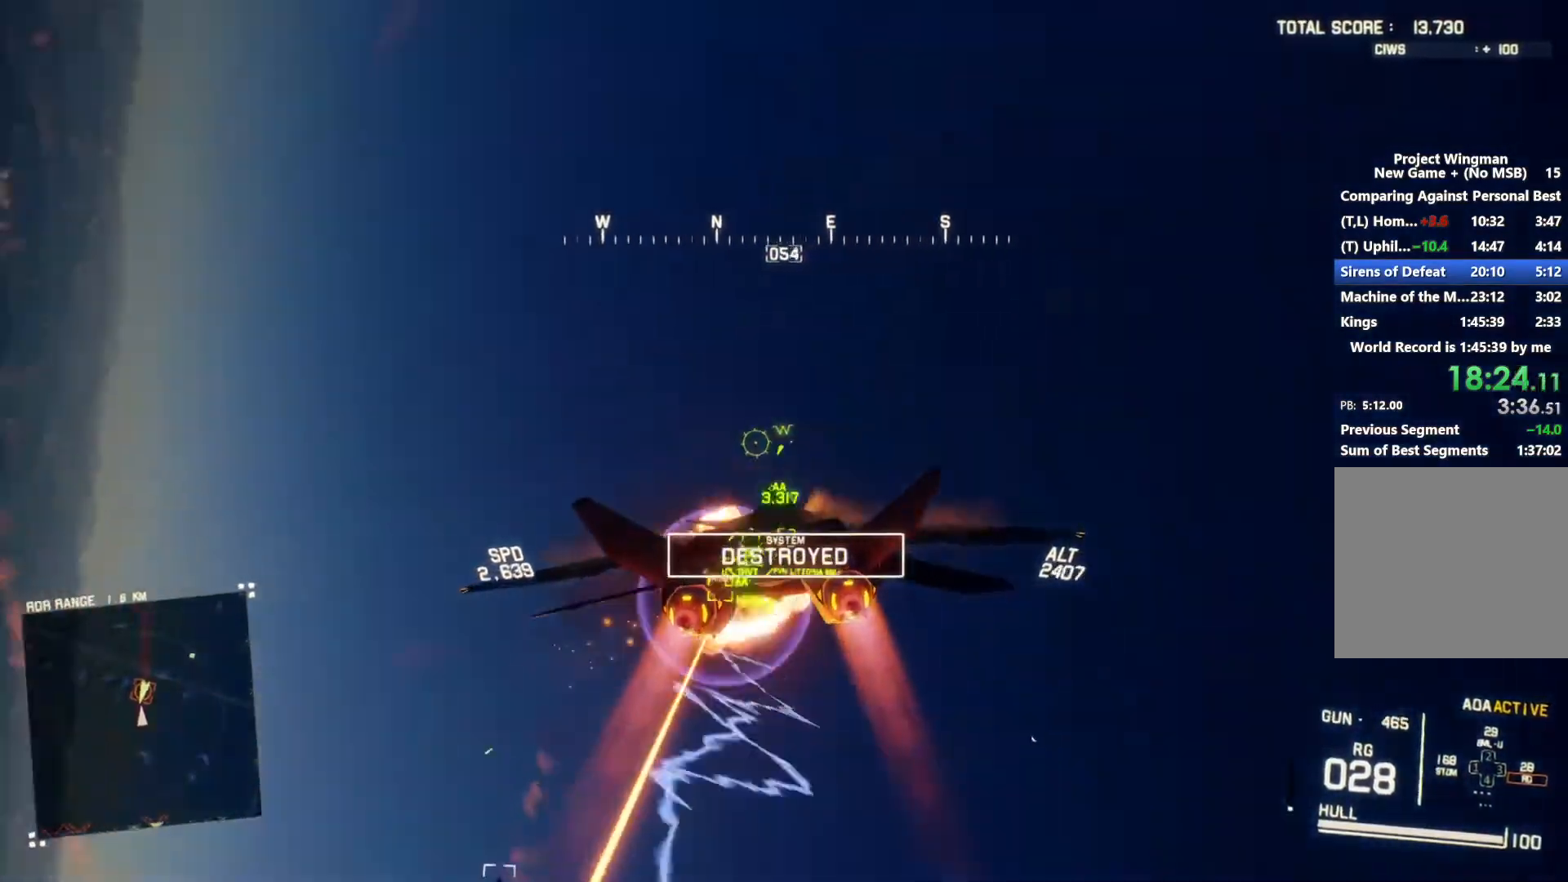
Gameplay with a controller (Xbox layout); each line is a JSON object with the inputs held at the frame after it. "button_events" lists button changes between this image and that frame as [ms after this image, input, new state], when the widget could be followed in between (sticks are given only as held states). This document gives stick clicks only as held states, not as events. Not read: SELECT.
{"buttons": ["R2"], "left_stick": "down", "right_stick": "center", "button_events": [[33, "A", "up"]]}
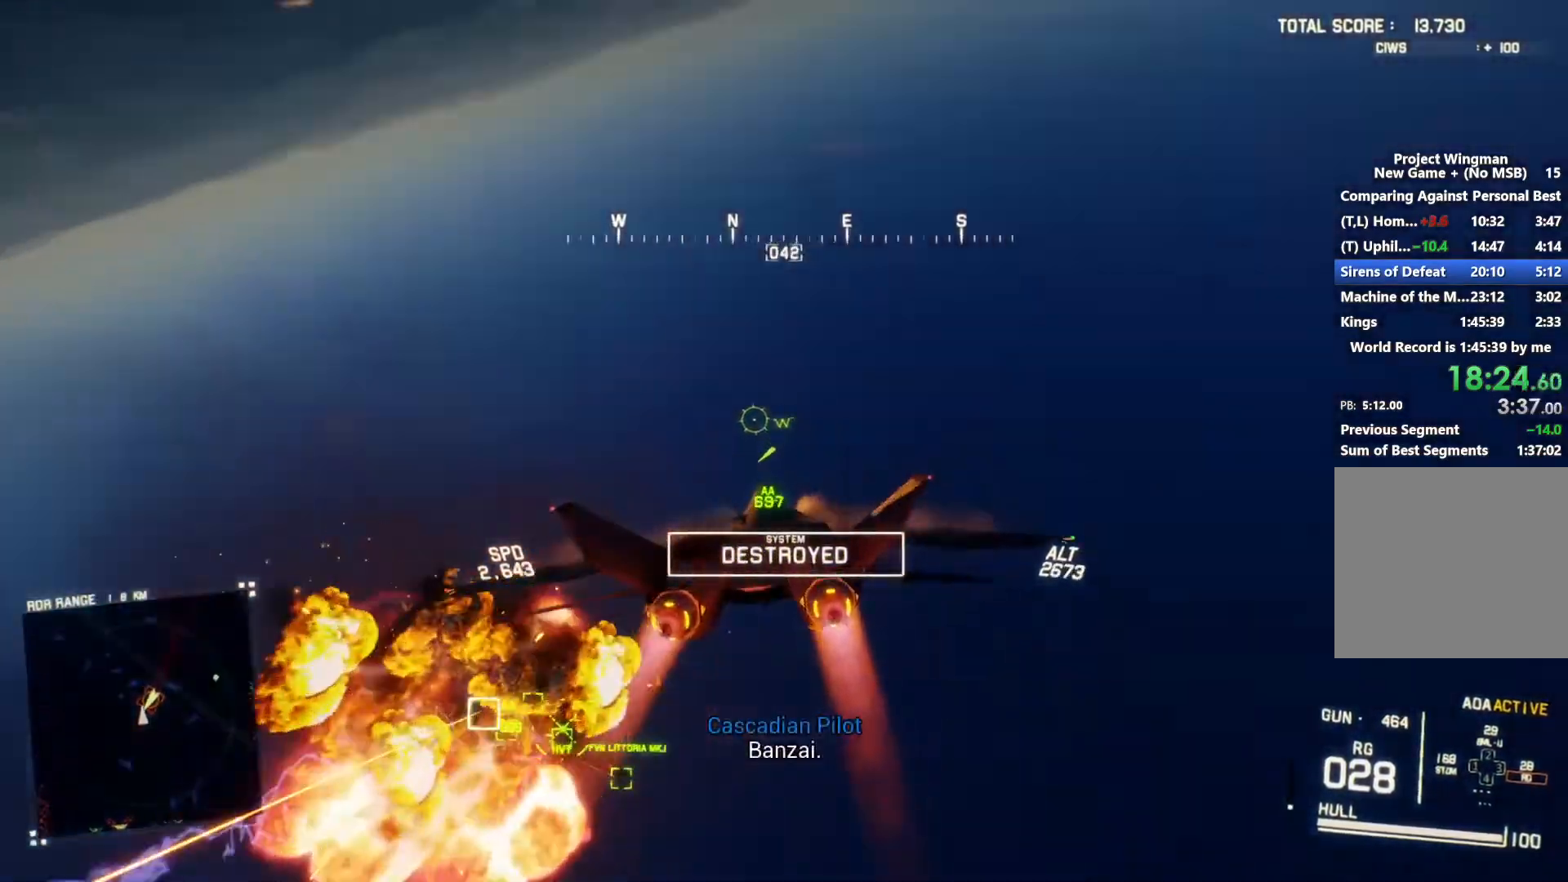
{"buttons": ["R2"], "left_stick": "center", "right_stick": "left", "button_events": []}
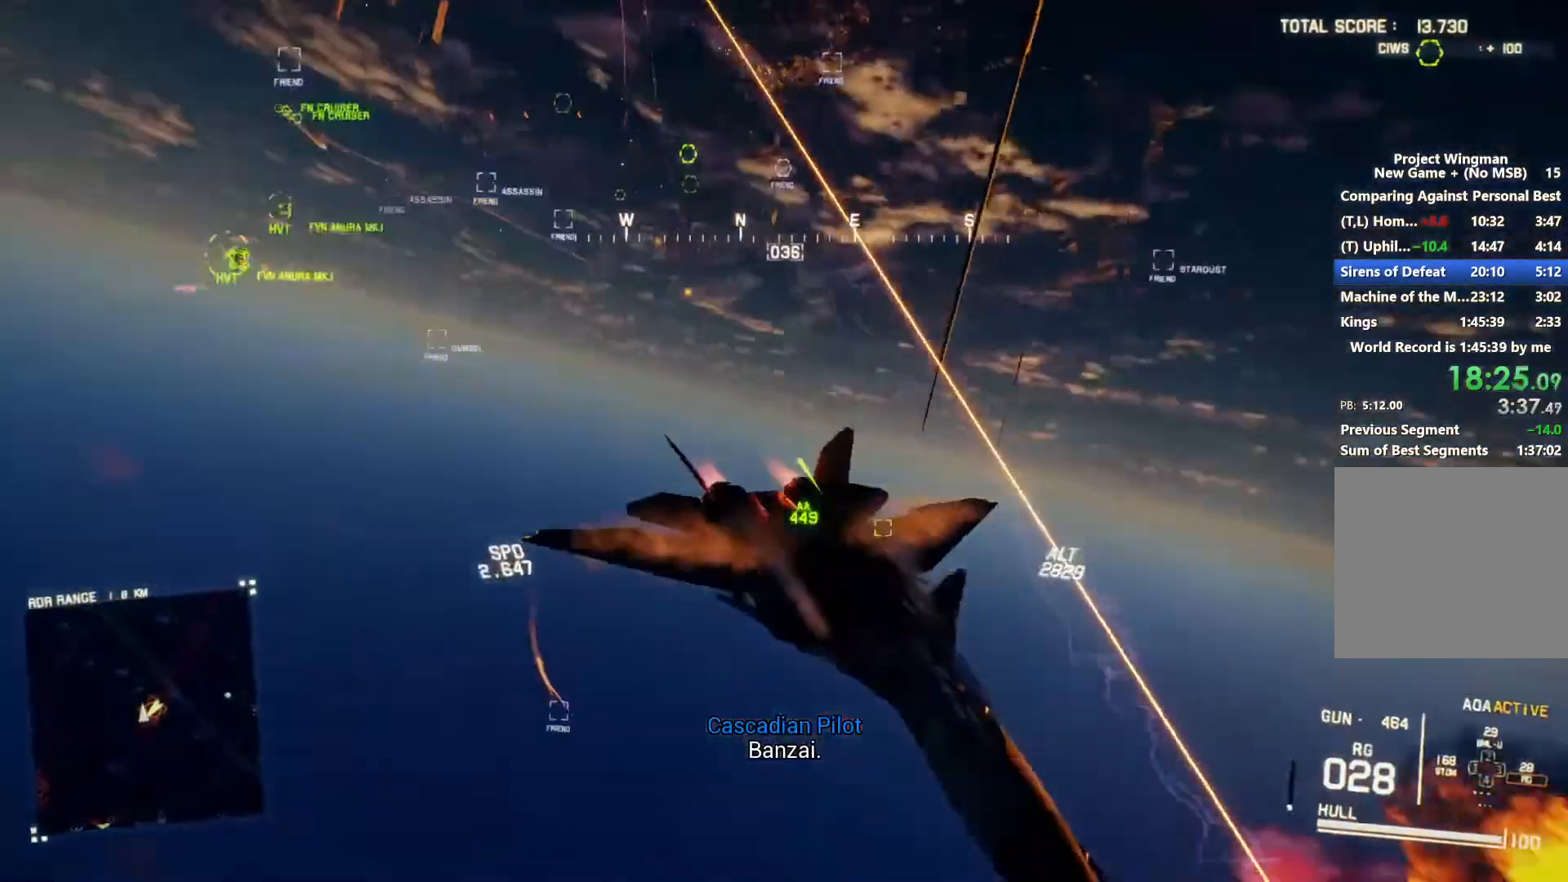
{"buttons": ["R2"], "left_stick": "right", "right_stick": "left", "button_events": []}
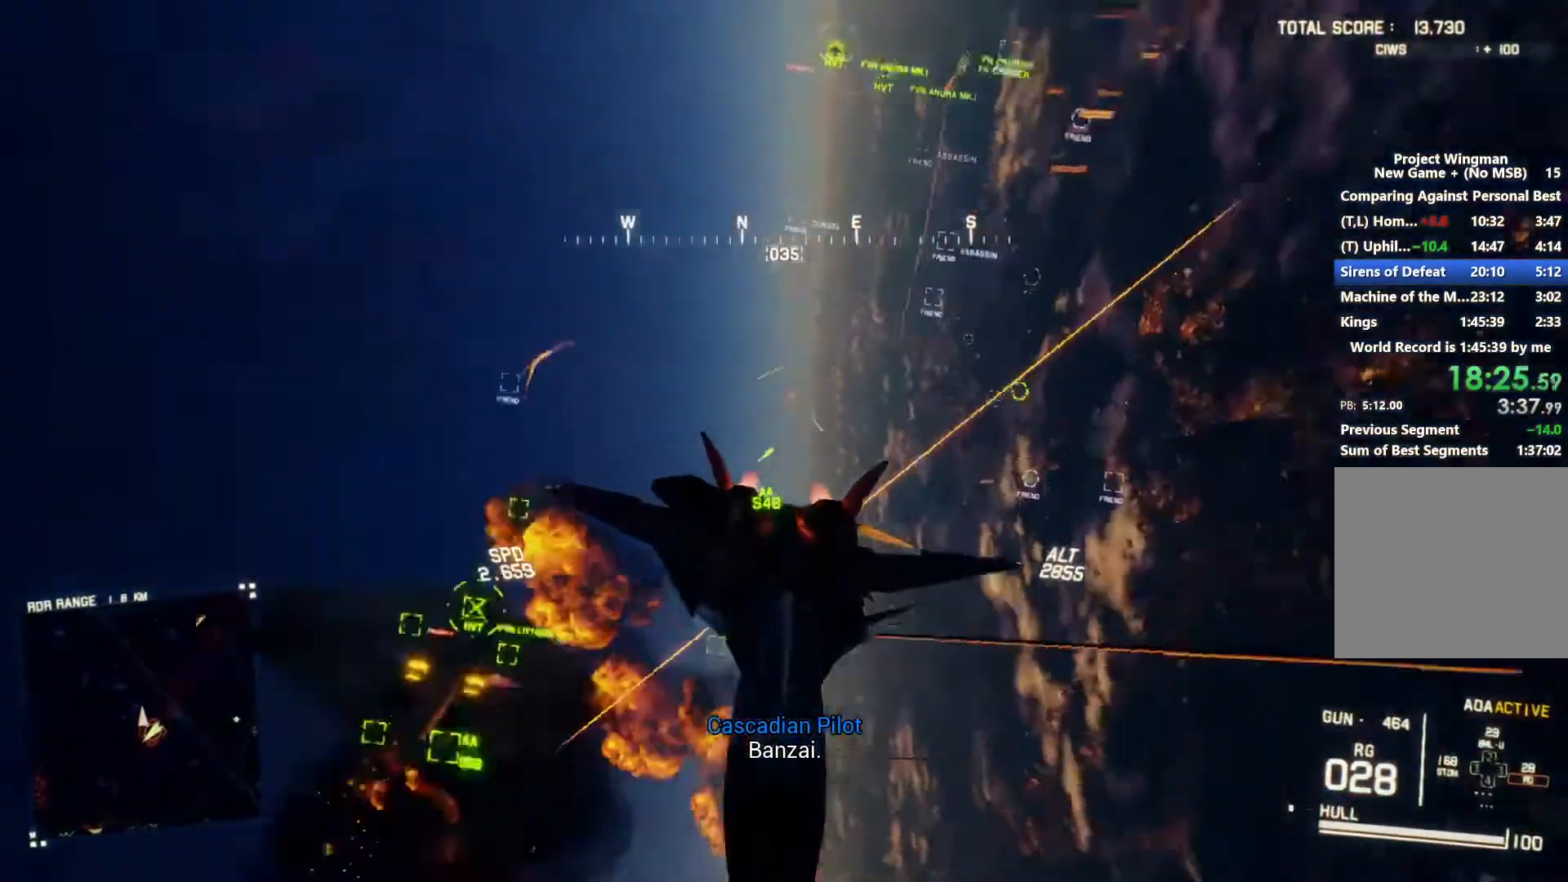
{"buttons": ["R2", "DPAD_LEFT"], "left_stick": "center", "right_stick": "up-left", "button_events": [[500, "DPAD_LEFT", "down"]]}
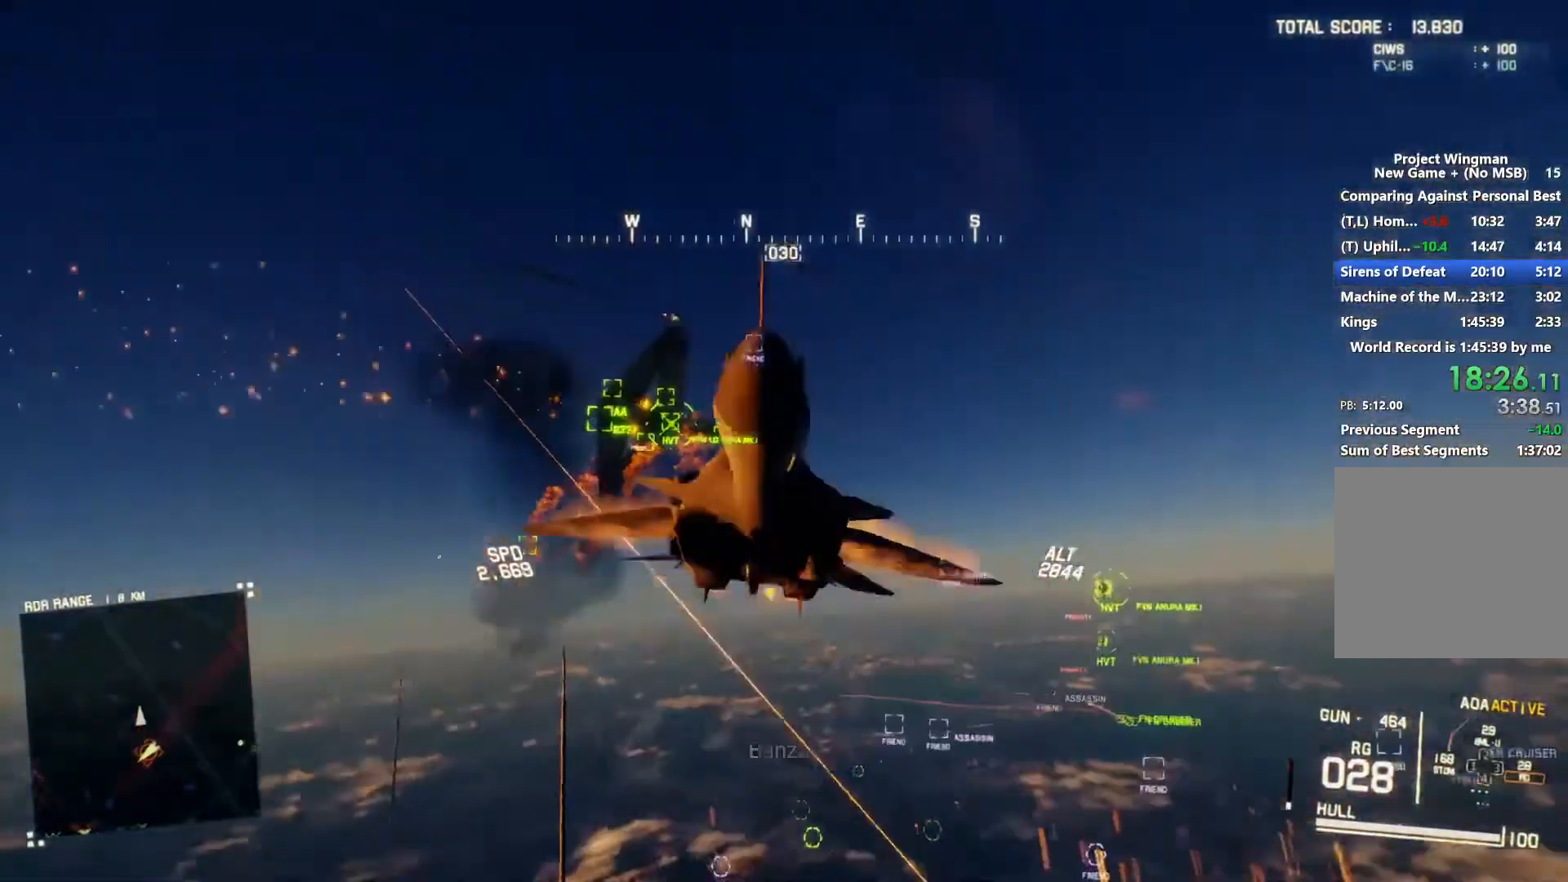
{"buttons": ["R2"], "left_stick": "down", "right_stick": "left", "button_events": [[133, "DPAD_LEFT", "up"]]}
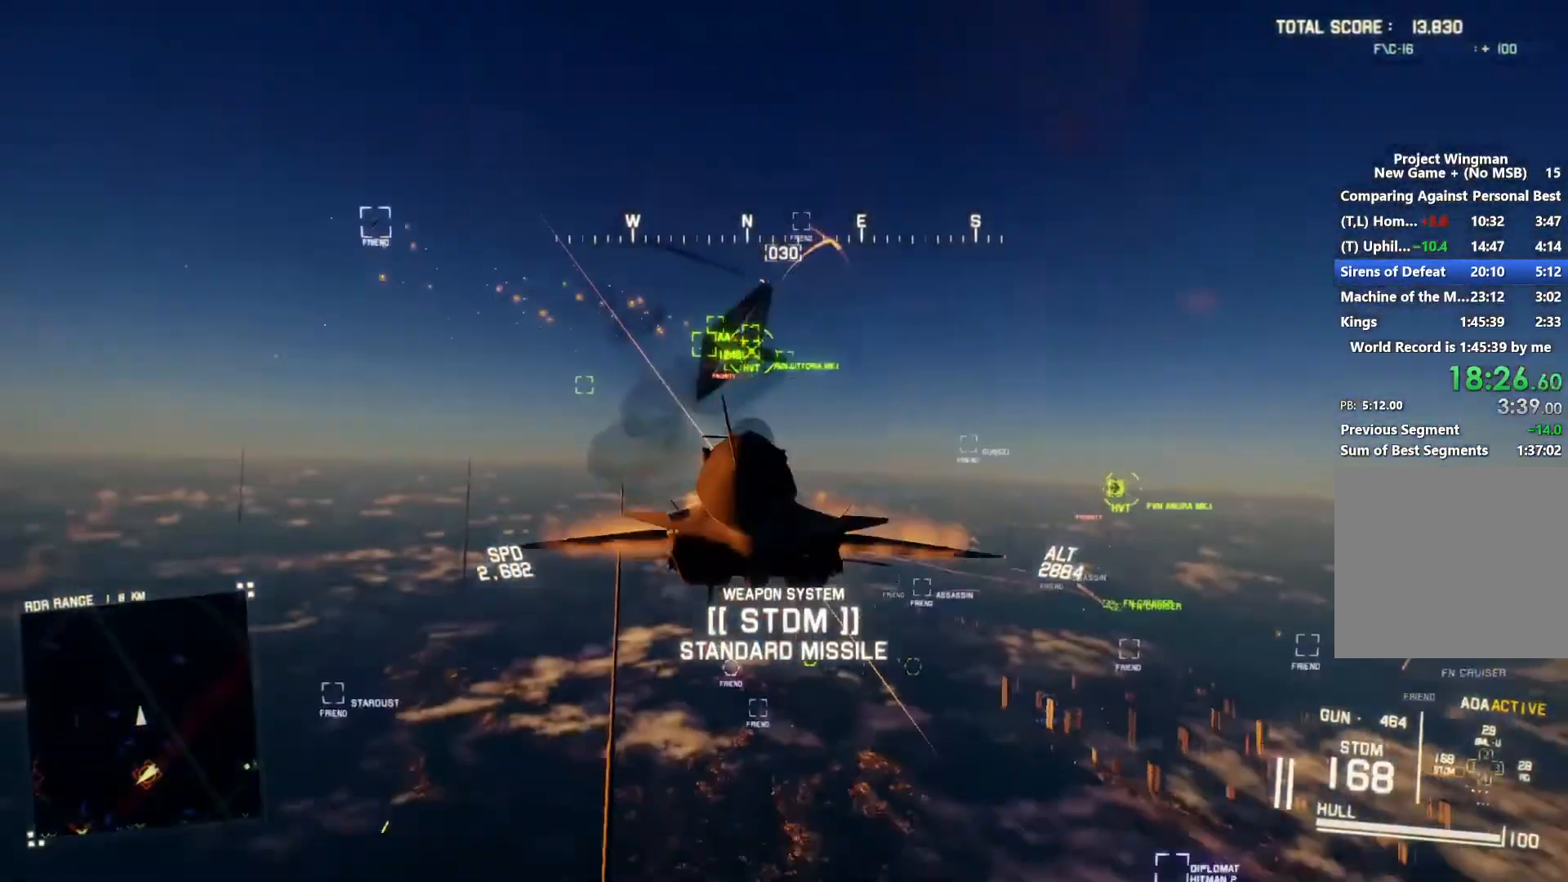
{"buttons": ["L2"], "left_stick": "down", "right_stick": "up-left", "button_events": [[233, "L2", "down"], [300, "R2", "up"]]}
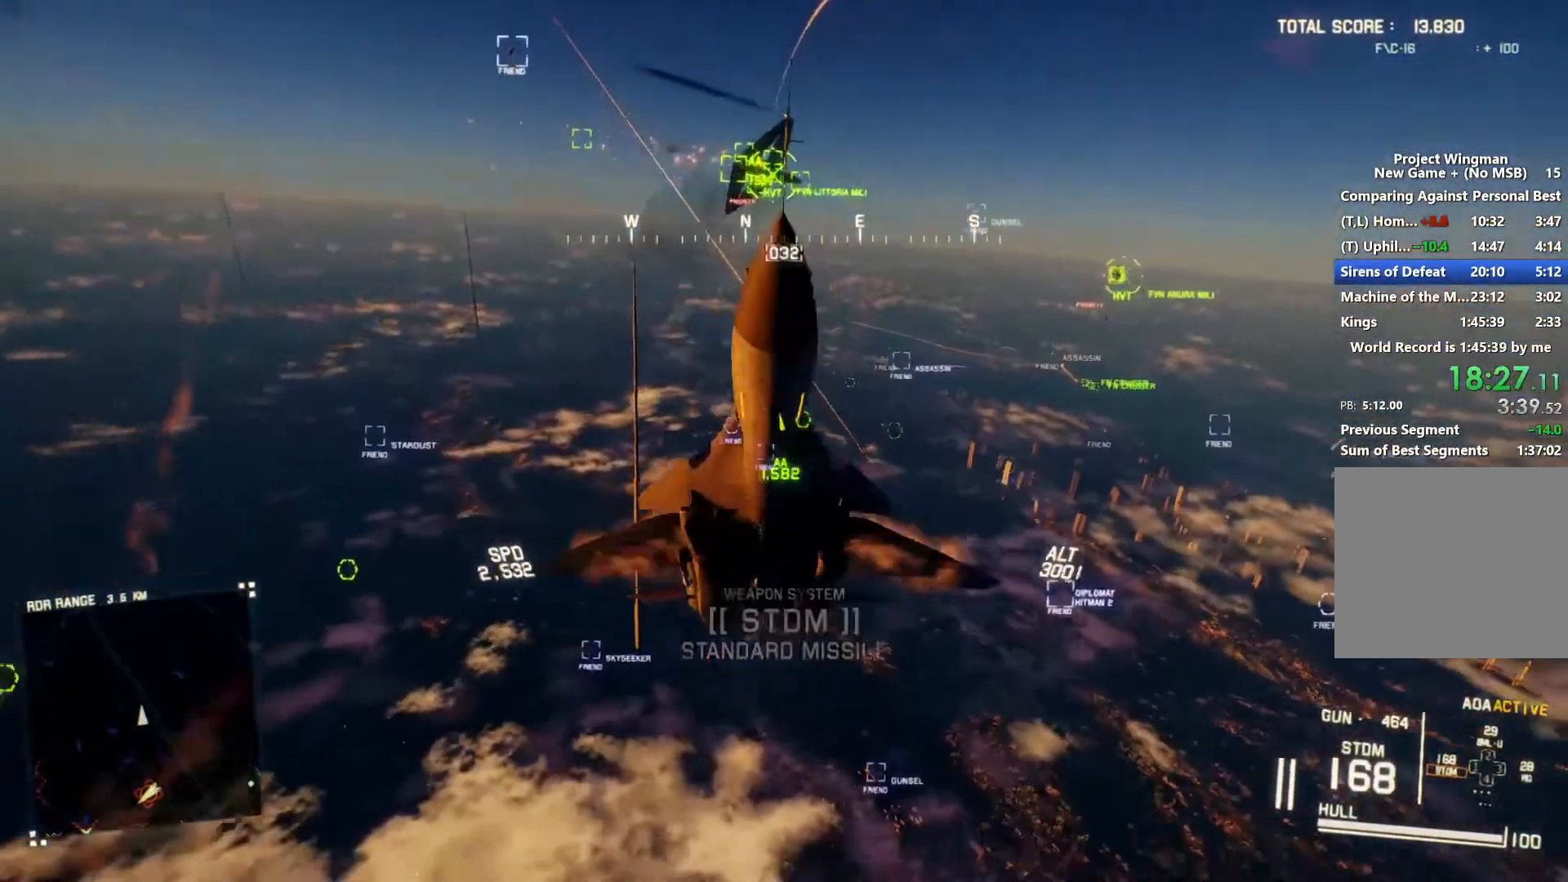
{"buttons": ["R1"], "left_stick": "down", "right_stick": "center", "button_events": [[400, "L2", "up"], [433, "R1", "down"]]}
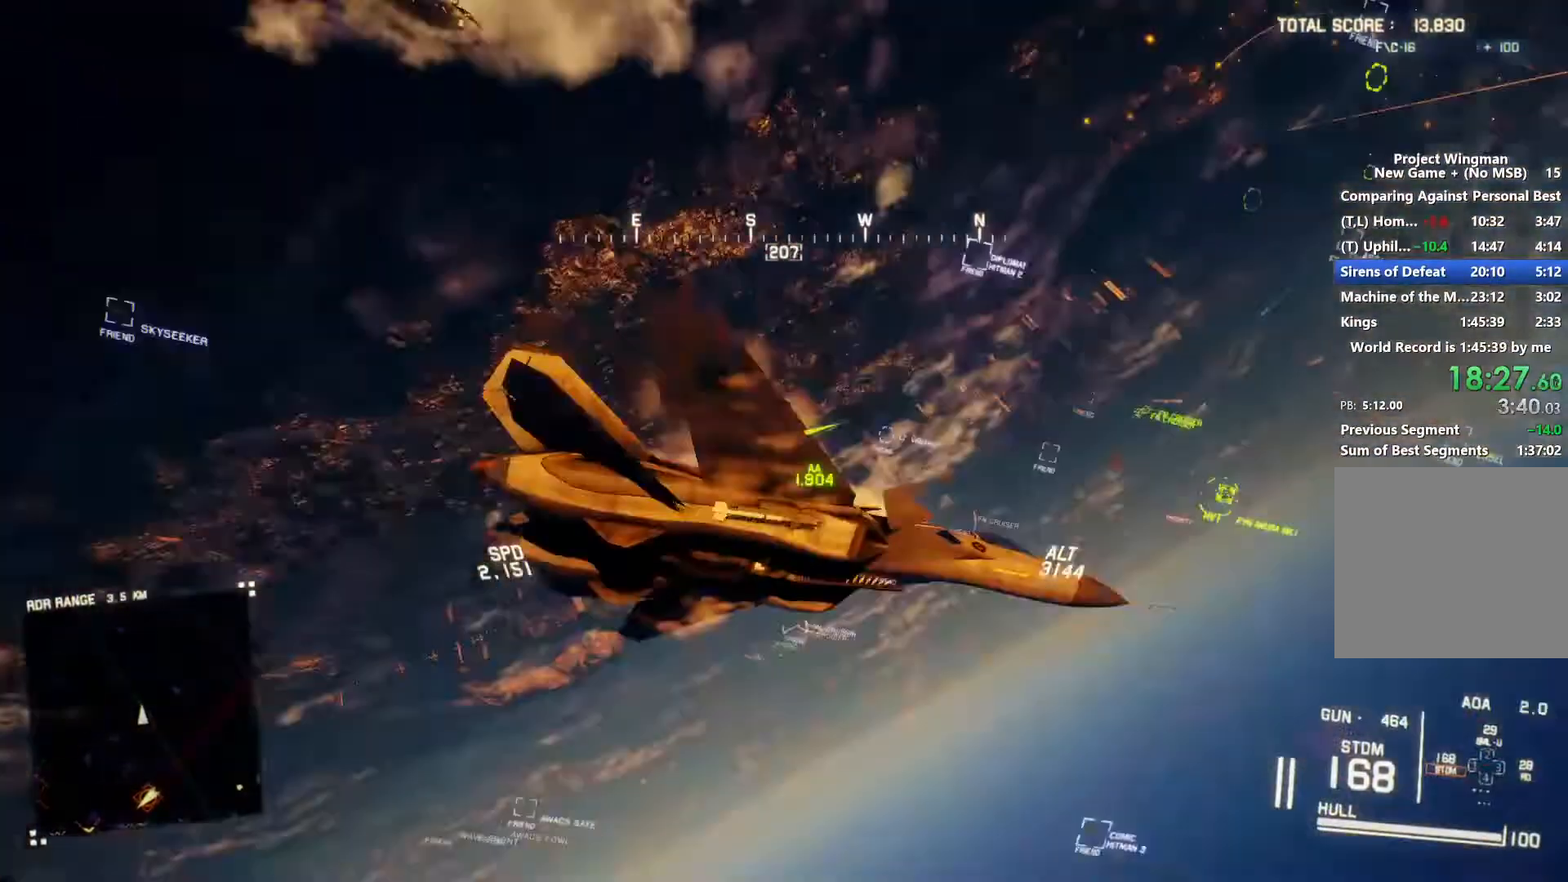
{"buttons": ["L1"], "left_stick": "up-left", "right_stick": "center", "button_events": [[100, "R2", "down"], [400, "R1", "up"], [433, "L1", "down"], [500, "R2", "up"]]}
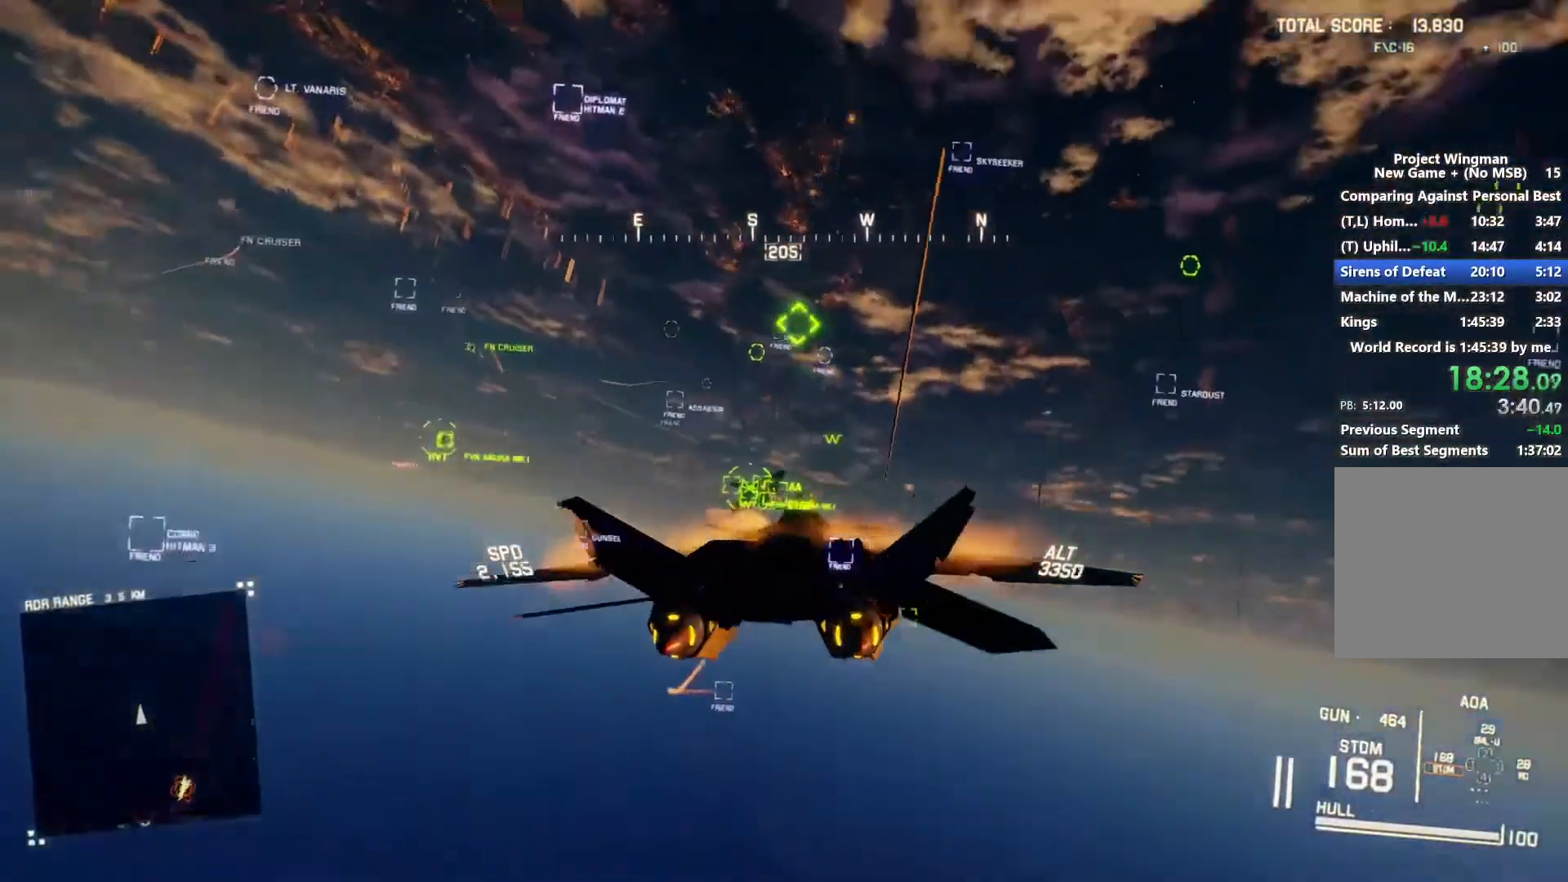
{"buttons": ["L1", "L2"], "left_stick": "center", "right_stick": "center", "button_events": [[167, "L1", "up"], [233, "L2", "down"], [500, "L1", "down"]]}
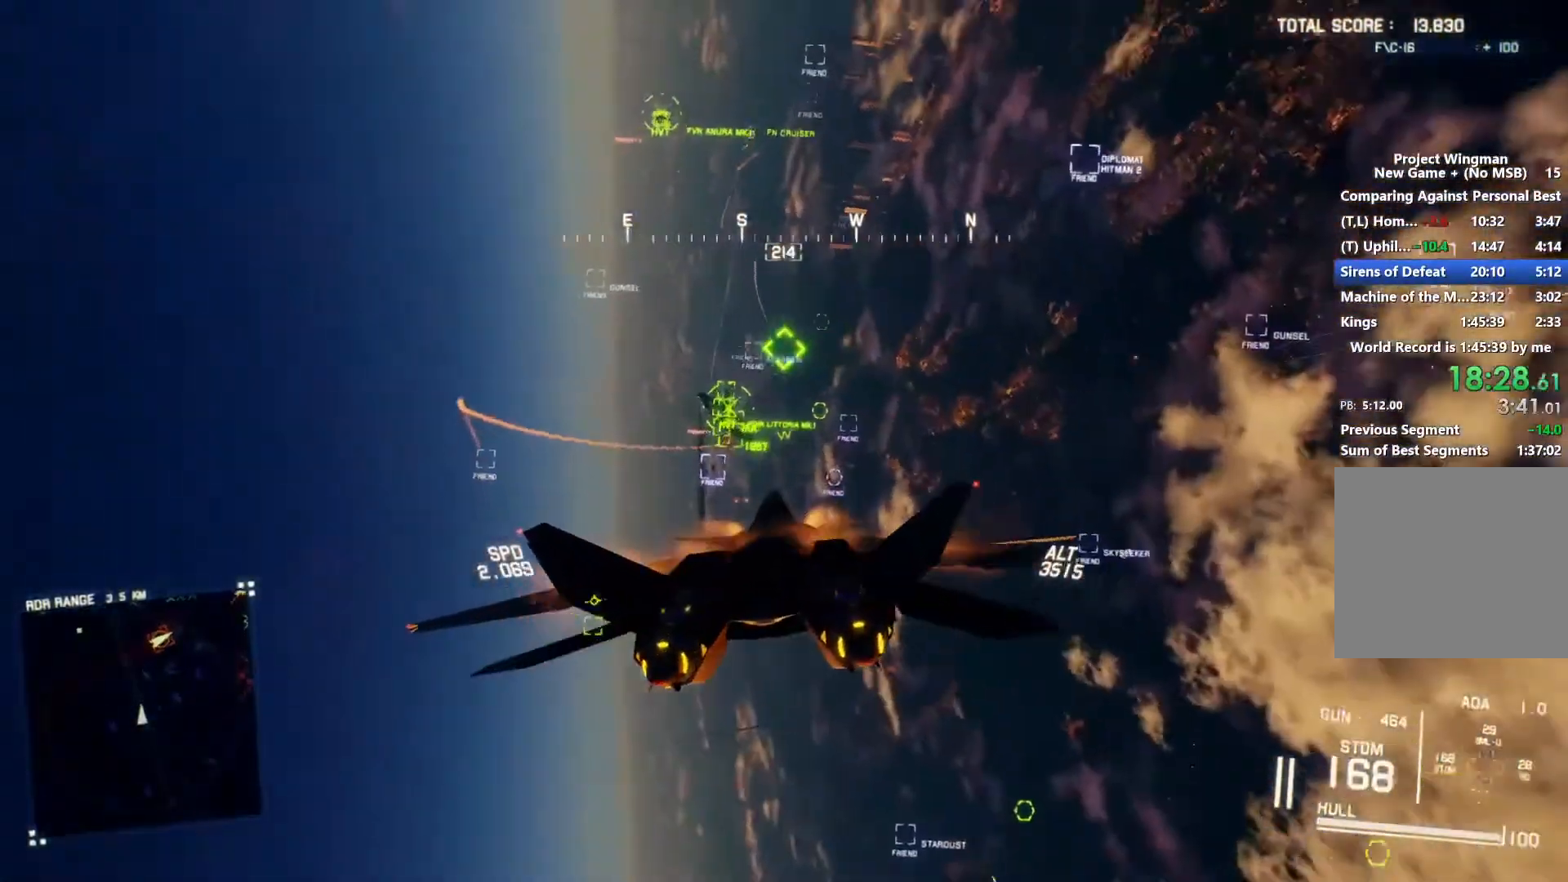
{"buttons": ["B", "L1", "L2"], "left_stick": "center", "right_stick": "center", "button_events": [[200, "L1", "up"], [500, "B", "down"], [500, "L1", "down"]]}
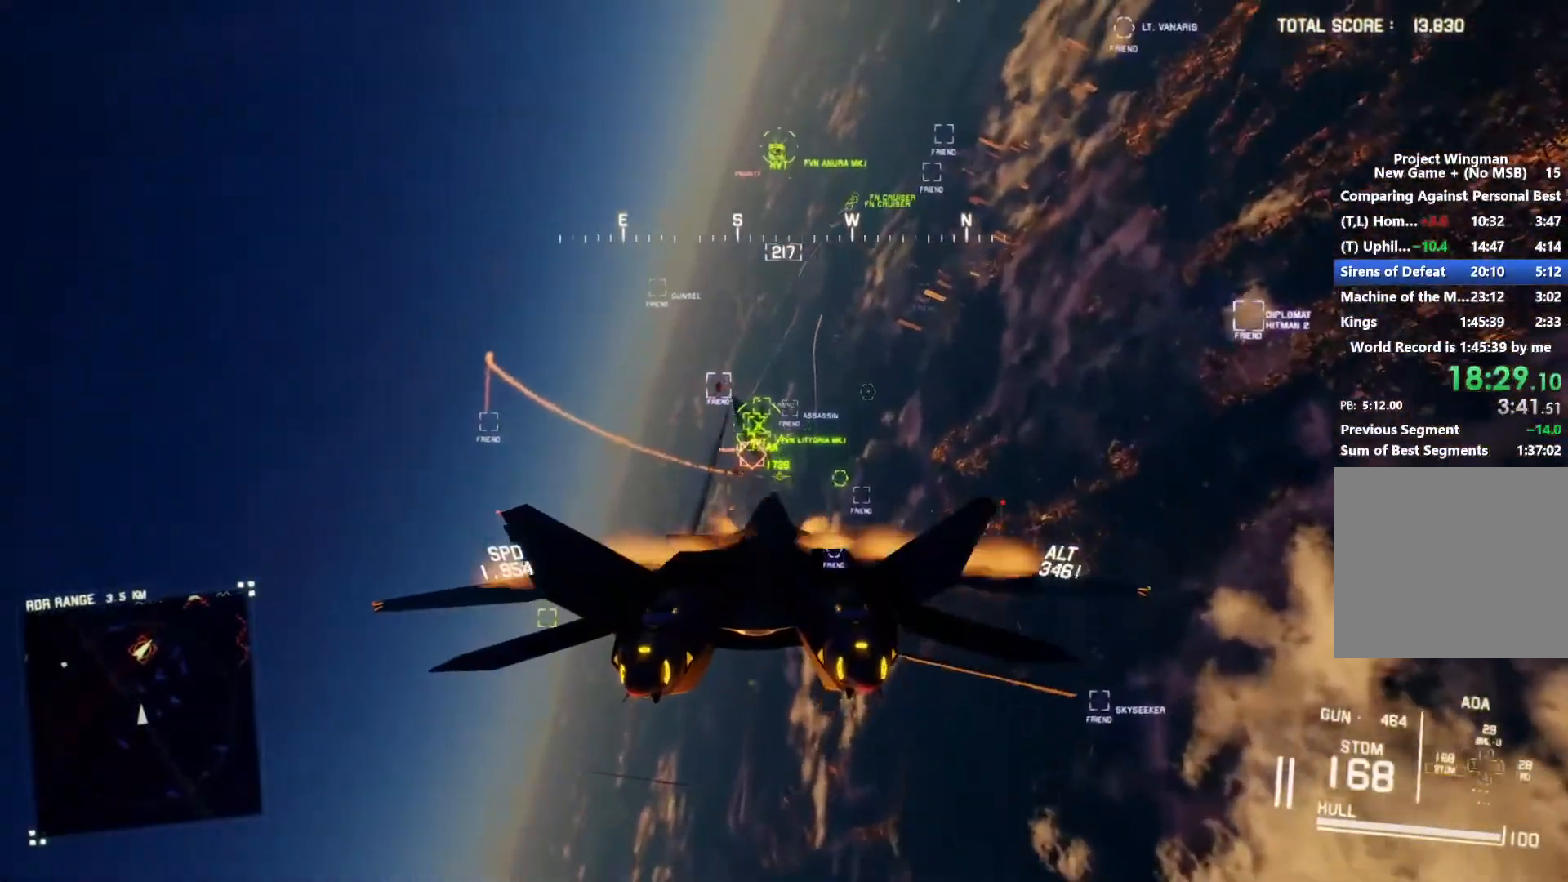
{"buttons": ["A", "L2", "R1"], "left_stick": "down", "right_stick": "center", "button_events": [[100, "B", "up"], [200, "A", "down"], [267, "L1", "up"], [300, "A", "up"], [367, "A", "down"], [367, "R1", "down"], [433, "A", "up"], [500, "A", "down"]]}
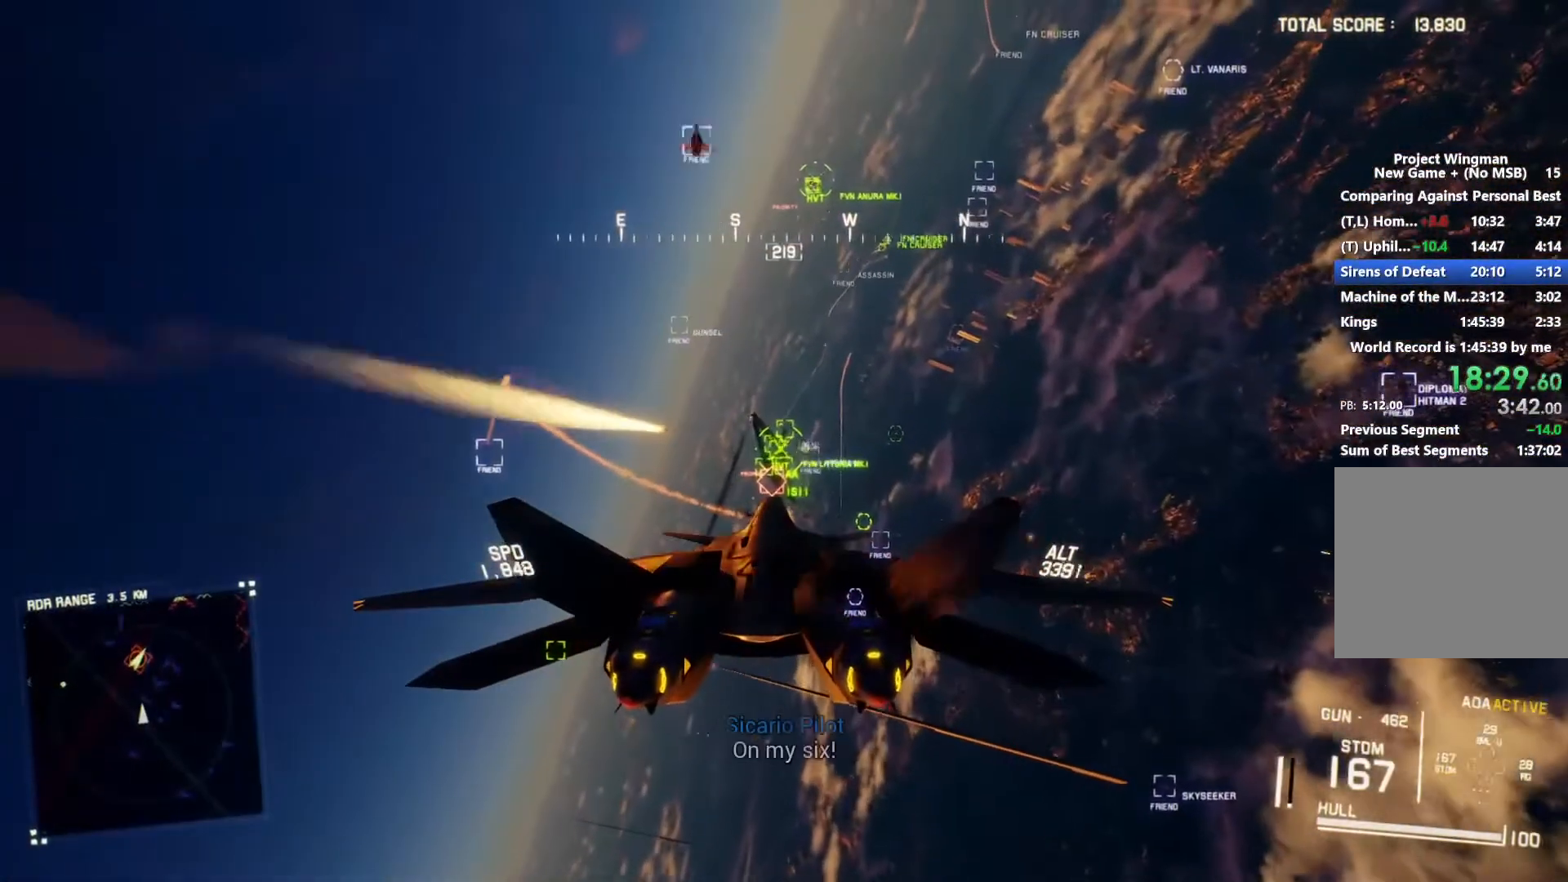
{"buttons": ["L2"], "left_stick": "center", "right_stick": "center", "button_events": [[67, "A", "up"], [67, "L2", "up"], [100, "R1", "up"], [133, "A", "down"], [133, "L1", "down"], [200, "A", "up"], [267, "L2", "down"], [433, "A", "down"], [467, "L1", "up"], [500, "A", "up"]]}
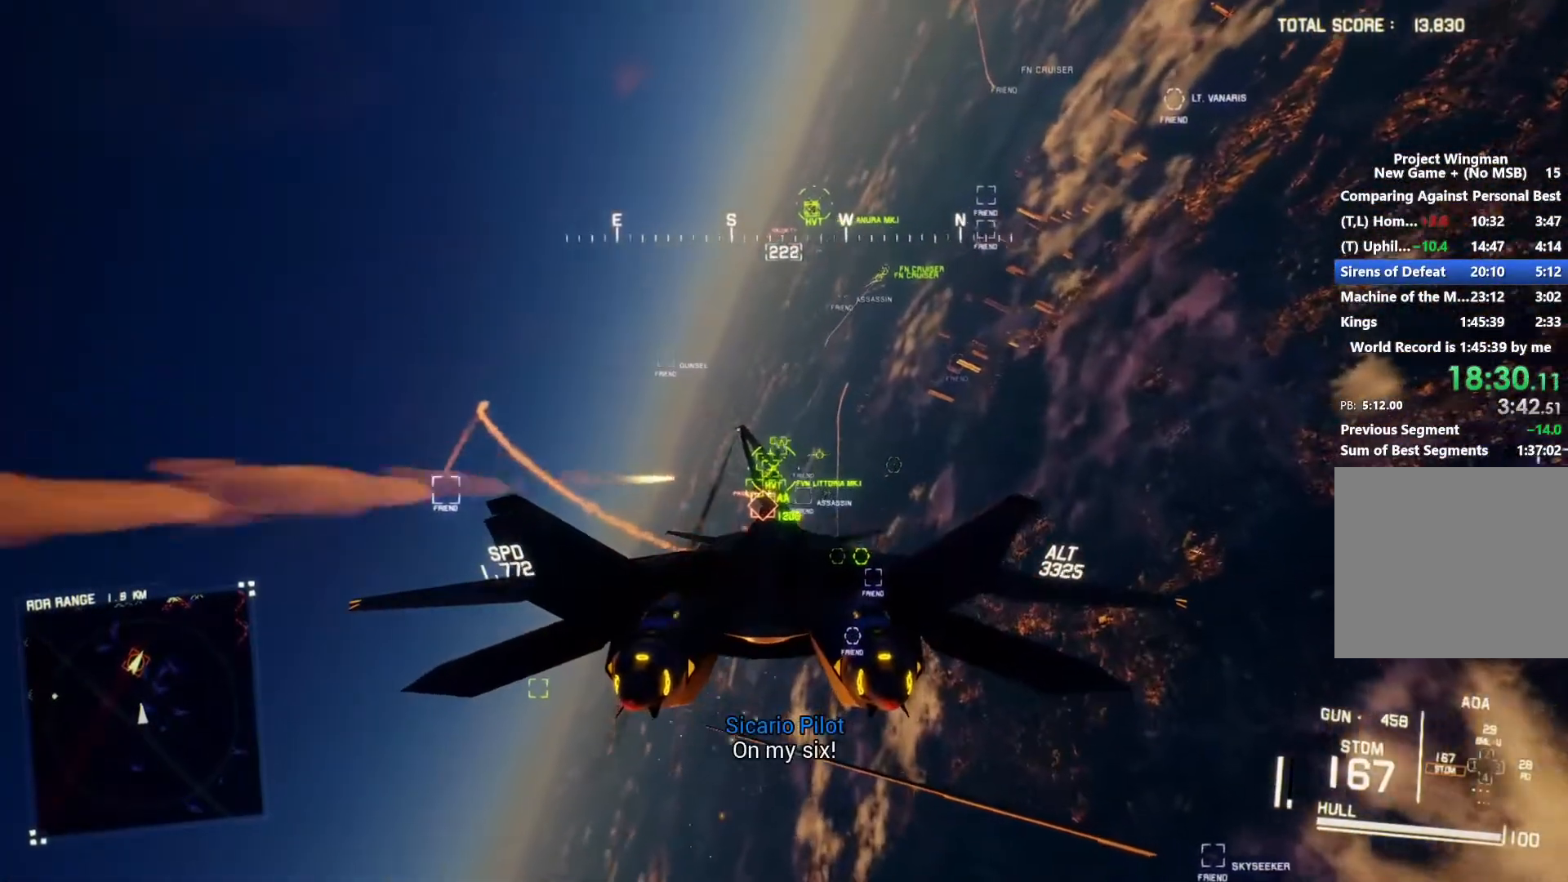
{"buttons": ["A", "L1", "L2"], "left_stick": "center", "right_stick": "center", "button_events": [[67, "A", "down"], [67, "R1", "down"], [133, "A", "up"], [167, "R1", "up"], [200, "A", "down"], [300, "A", "up"], [367, "A", "down"], [367, "L1", "down"], [433, "A", "up"], [500, "A", "down"]]}
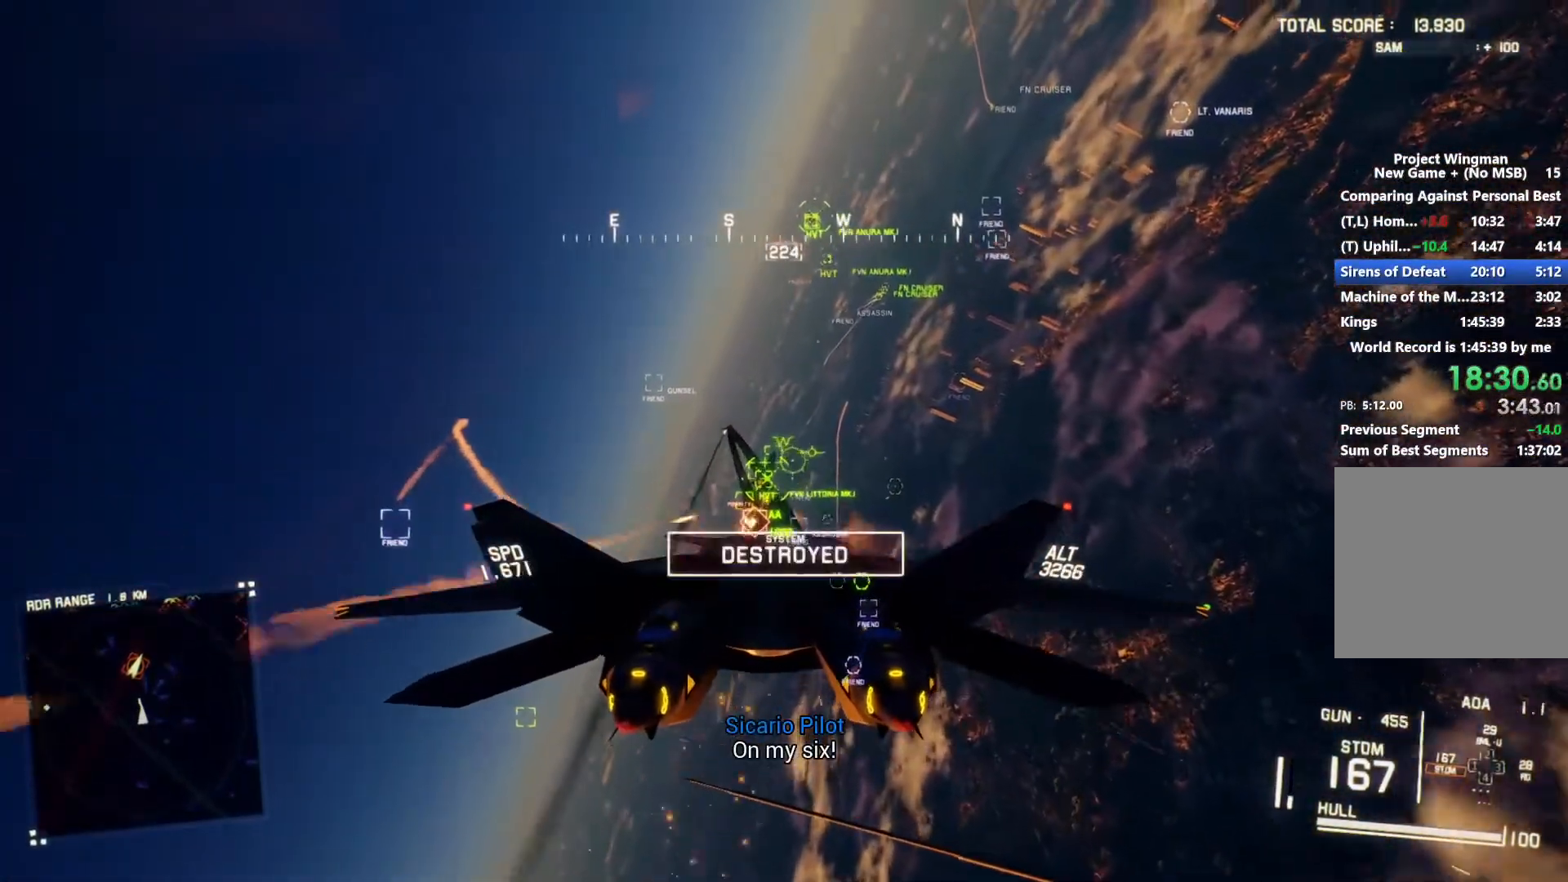
{"buttons": ["L1", "L2"], "left_stick": "center", "right_stick": "center", "button_events": [[167, "L1", "up"], [267, "R1", "down"], [367, "A", "up"], [367, "L1", "down"], [367, "R1", "up"], [433, "A", "down"], [500, "A", "up"]]}
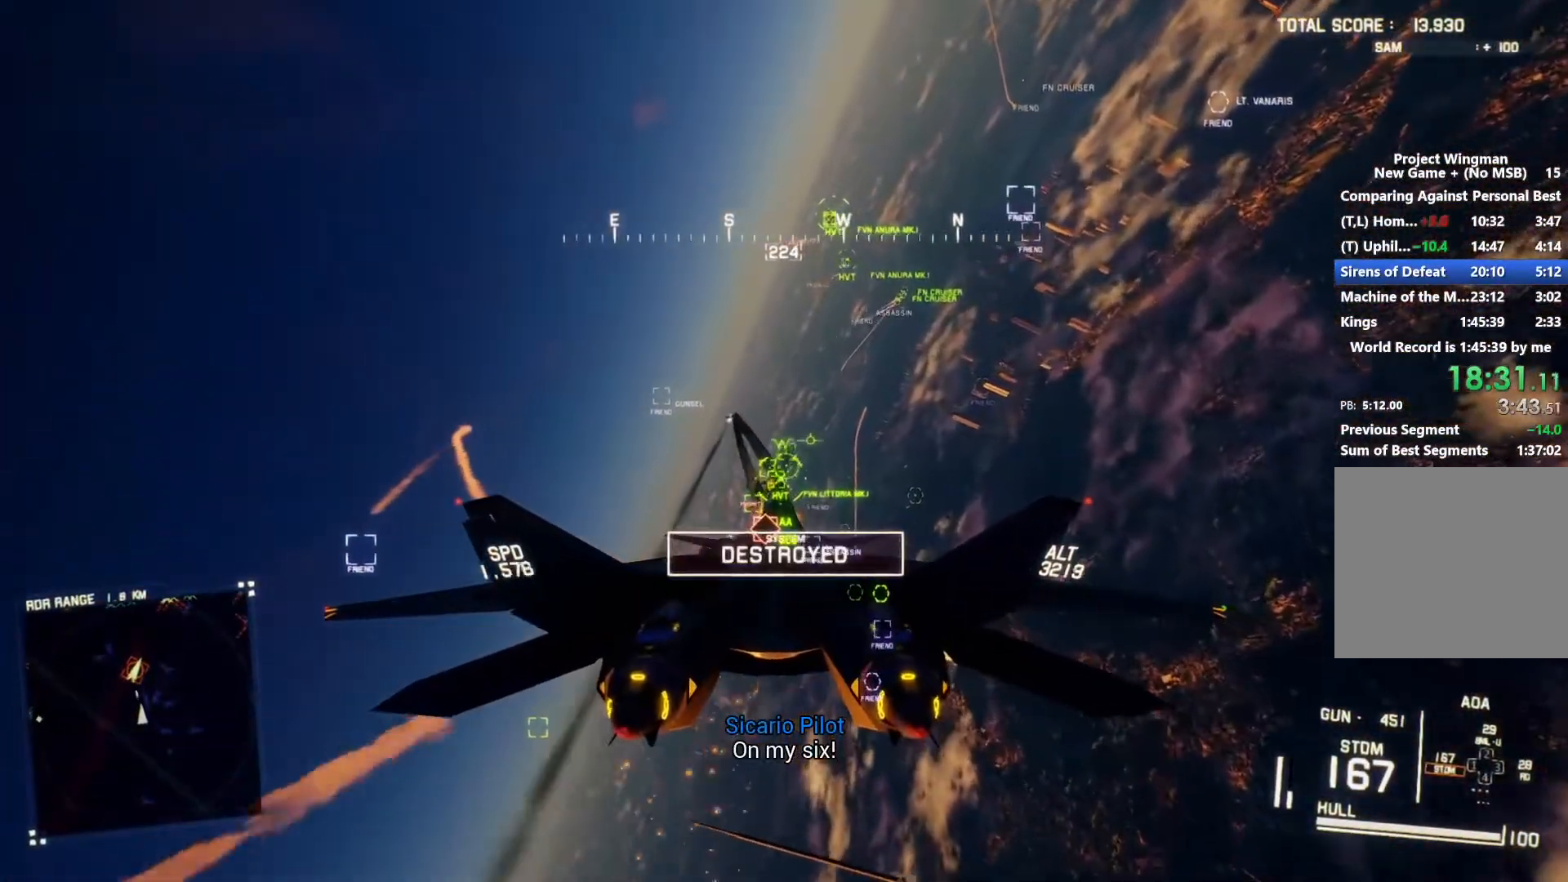
{"buttons": ["L1", "L2", "R1"], "left_stick": "up", "right_stick": "center", "button_events": [[100, "A", "down"], [167, "A", "up"], [233, "A", "down"], [233, "L1", "up"], [300, "A", "up"], [367, "A", "down"], [433, "L1", "down"], [467, "A", "up"], [500, "R1", "down"]]}
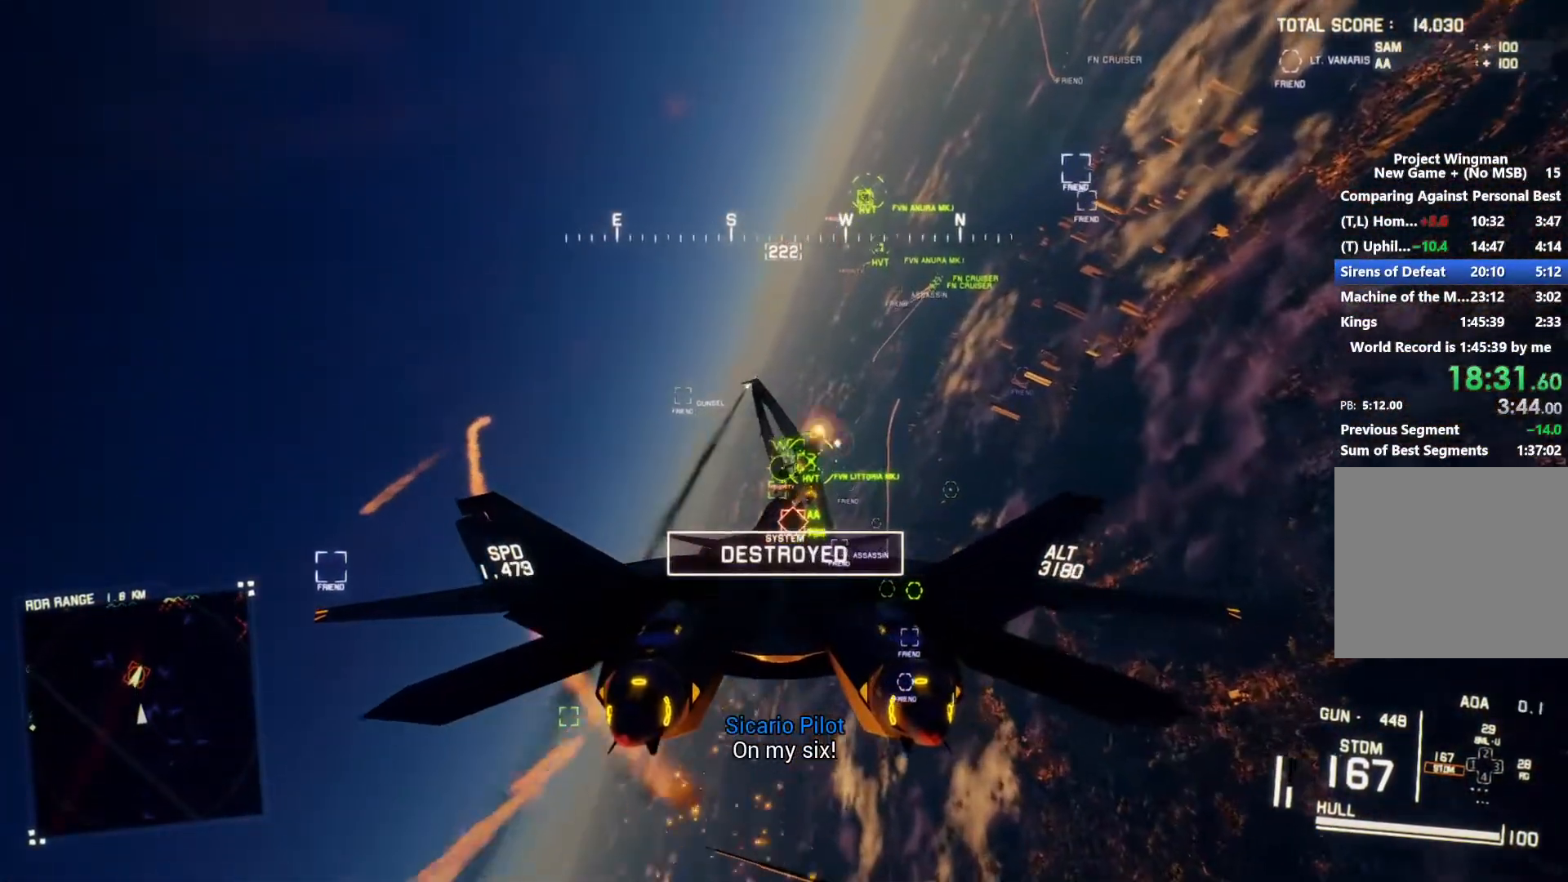
{"buttons": ["A", "L1", "L2"], "left_stick": "down", "right_stick": "center", "button_events": [[33, "A", "down"], [67, "L1", "up"], [100, "A", "up"], [167, "A", "down"], [233, "A", "up"], [267, "R1", "up"], [333, "A", "down"], [400, "A", "up"], [400, "L1", "down"], [500, "A", "down"]]}
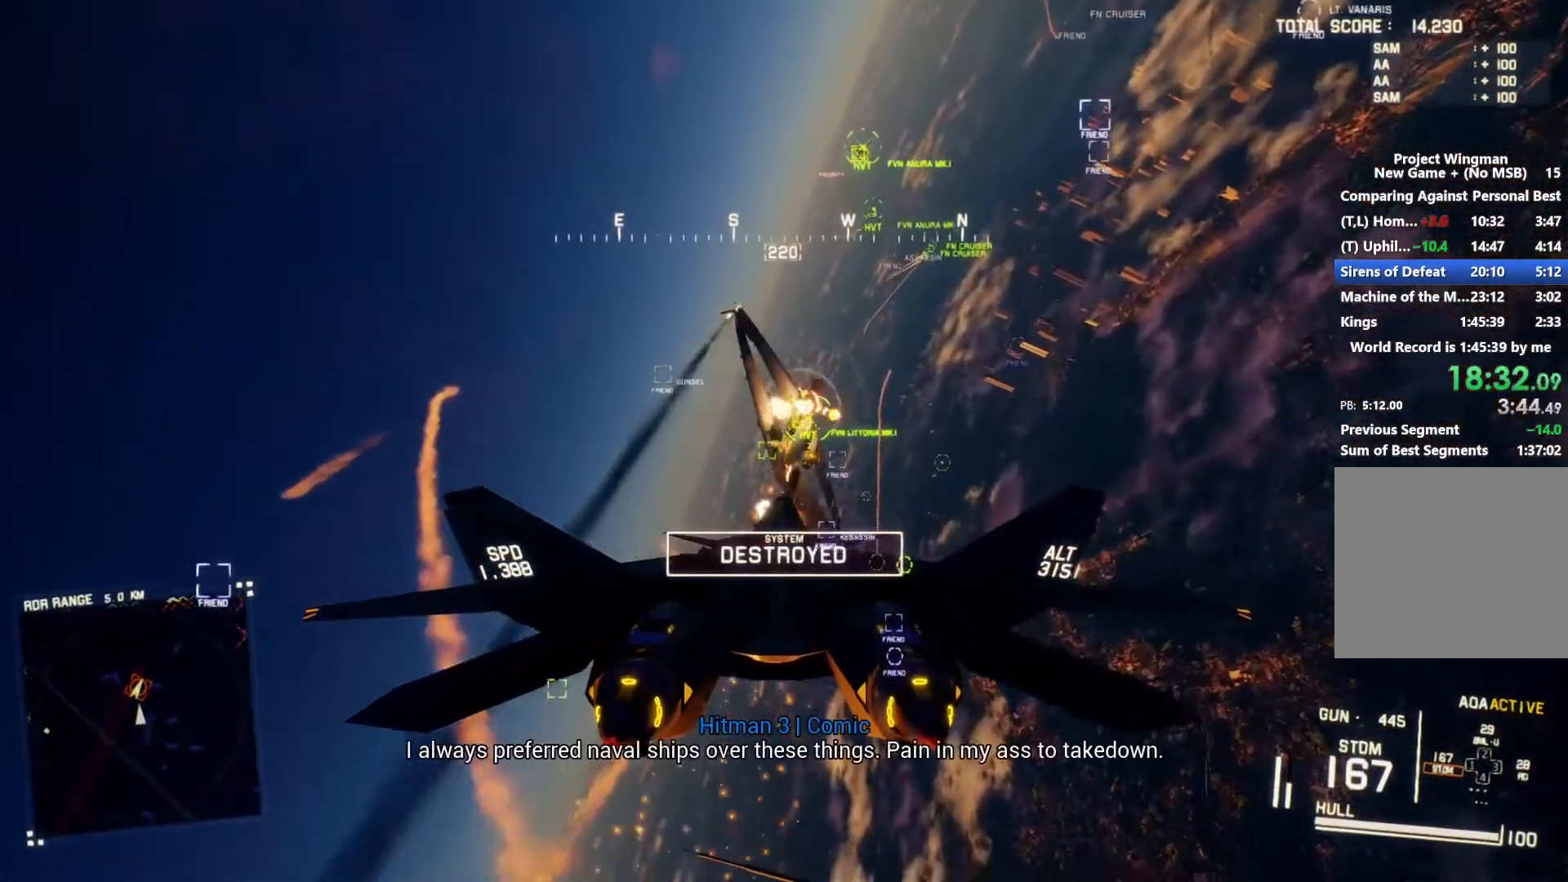
{"buttons": ["A", "L2", "R2"], "left_stick": "center", "right_stick": "center", "button_events": [[33, "L1", "up"], [67, "A", "up"], [133, "A", "down"], [133, "R1", "down"], [200, "R1", "up"], [233, "A", "up"], [300, "A", "down"], [367, "A", "up"], [467, "A", "down"], [467, "R2", "down"]]}
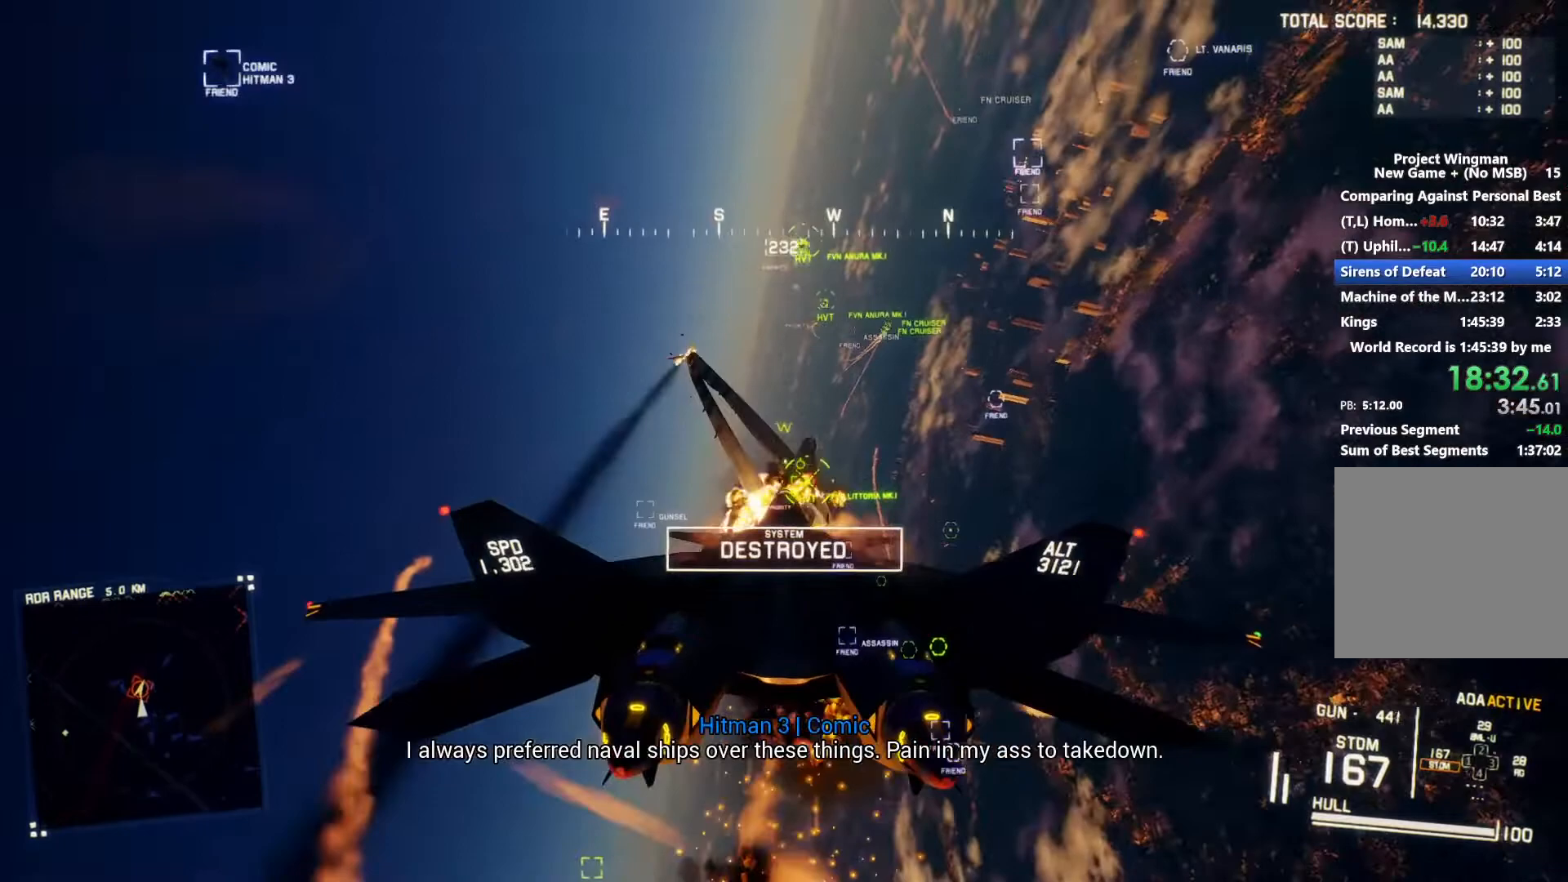
{"buttons": ["L2", "R2"], "left_stick": "down-right", "right_stick": "center", "button_events": [[33, "A", "up"], [100, "A", "down"], [167, "A", "up"], [233, "A", "down"], [300, "A", "up"], [367, "A", "down"], [433, "A", "up"]]}
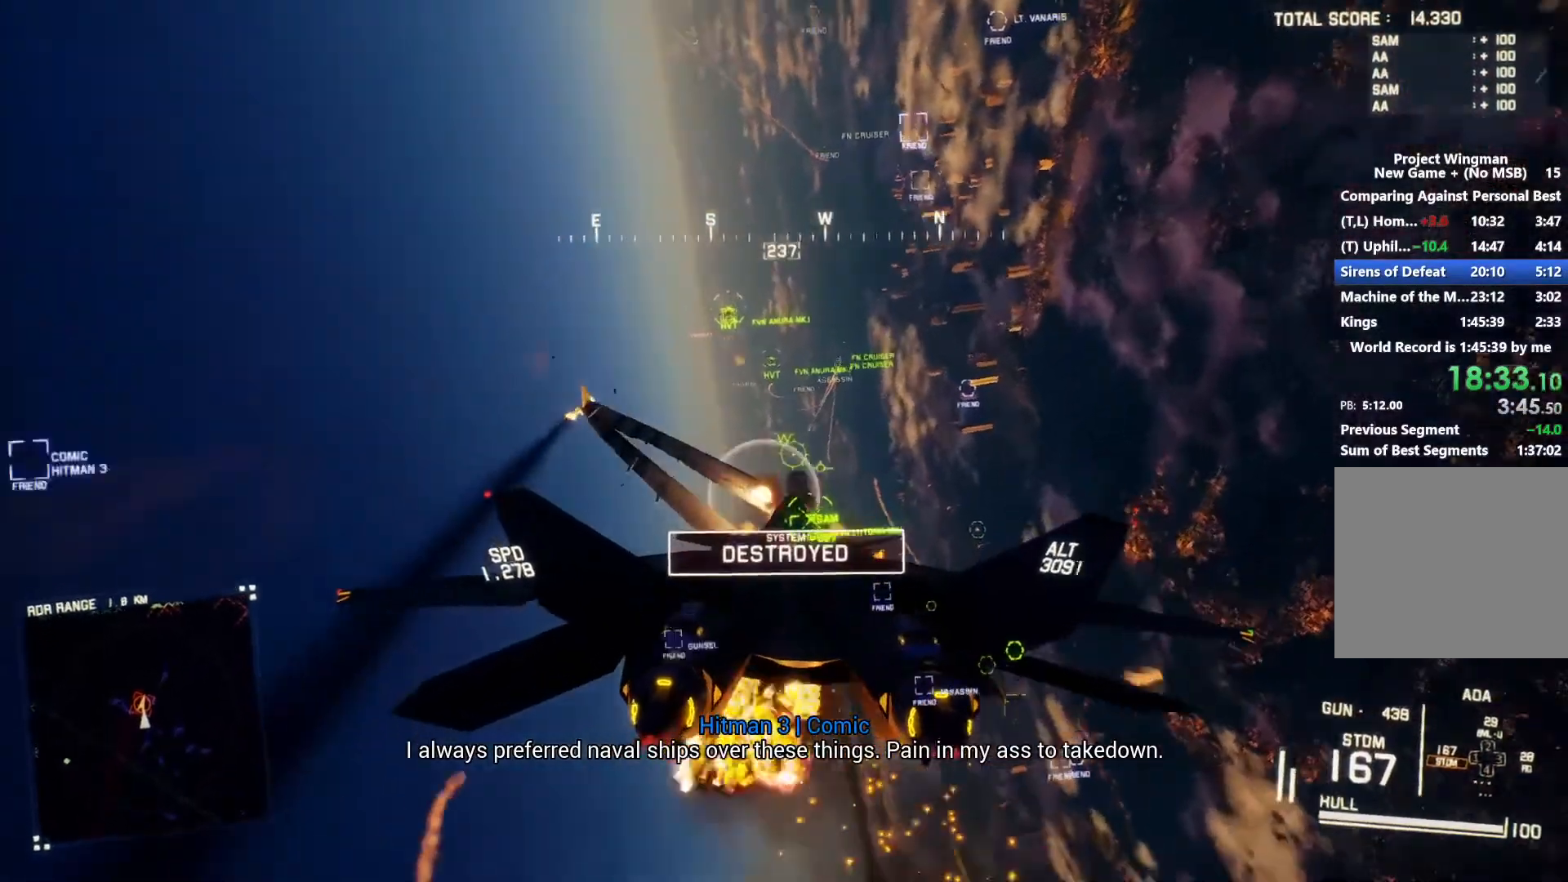
{"buttons": ["B", "R2"], "left_stick": "right", "right_stick": "center", "button_events": [[133, "L2", "up"], [500, "B", "down"]]}
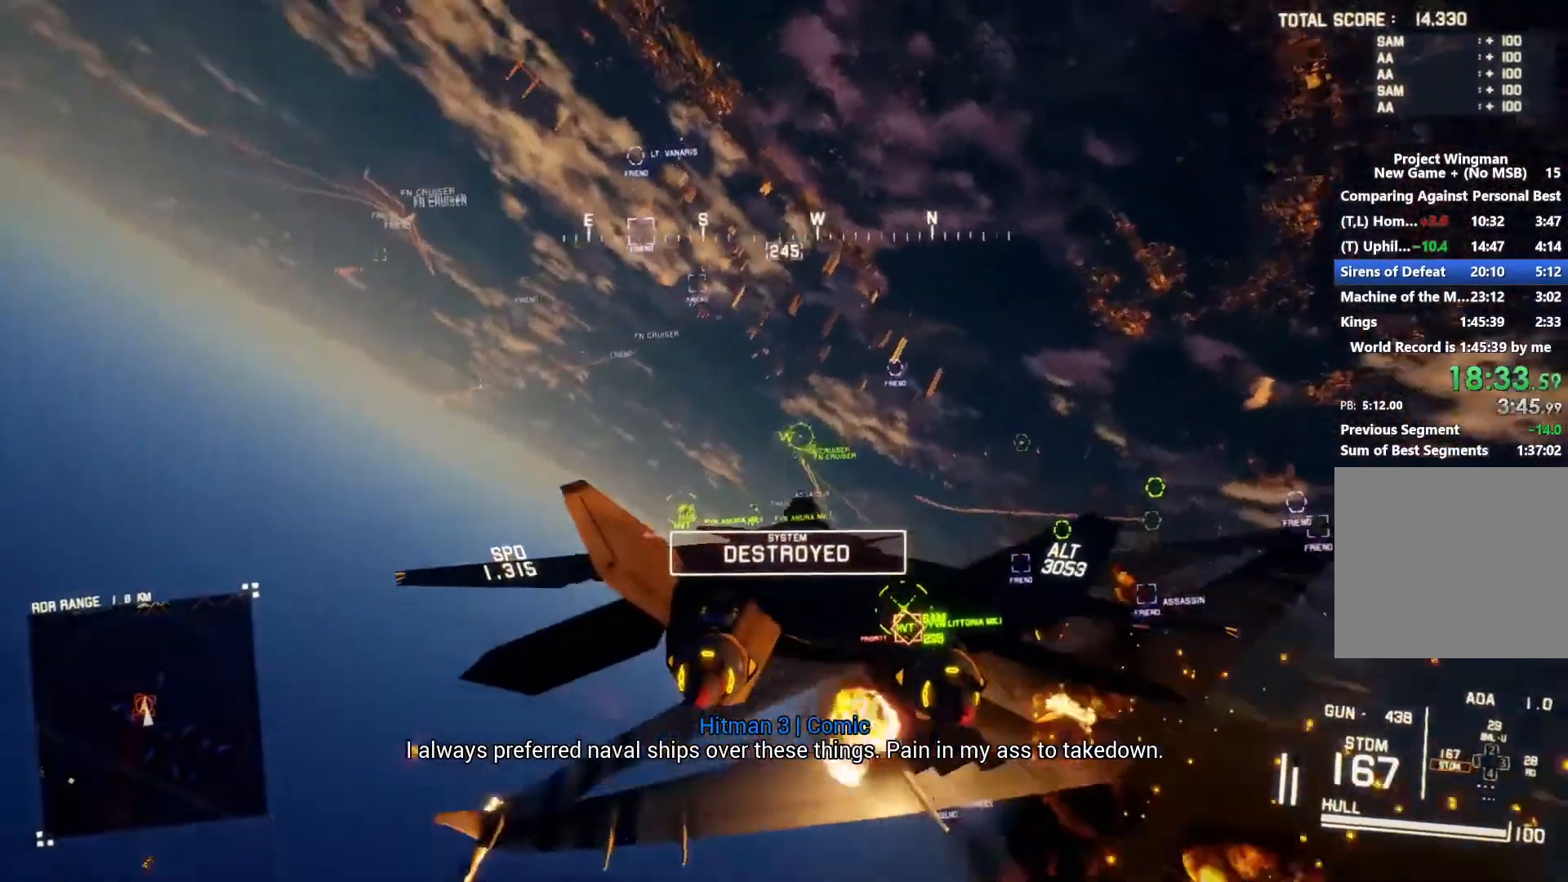
{"buttons": ["R2"], "left_stick": "down", "right_stick": "center", "button_events": [[67, "B", "up"], [133, "B", "down"], [200, "B", "up"], [267, "B", "down"], [367, "B", "up"]]}
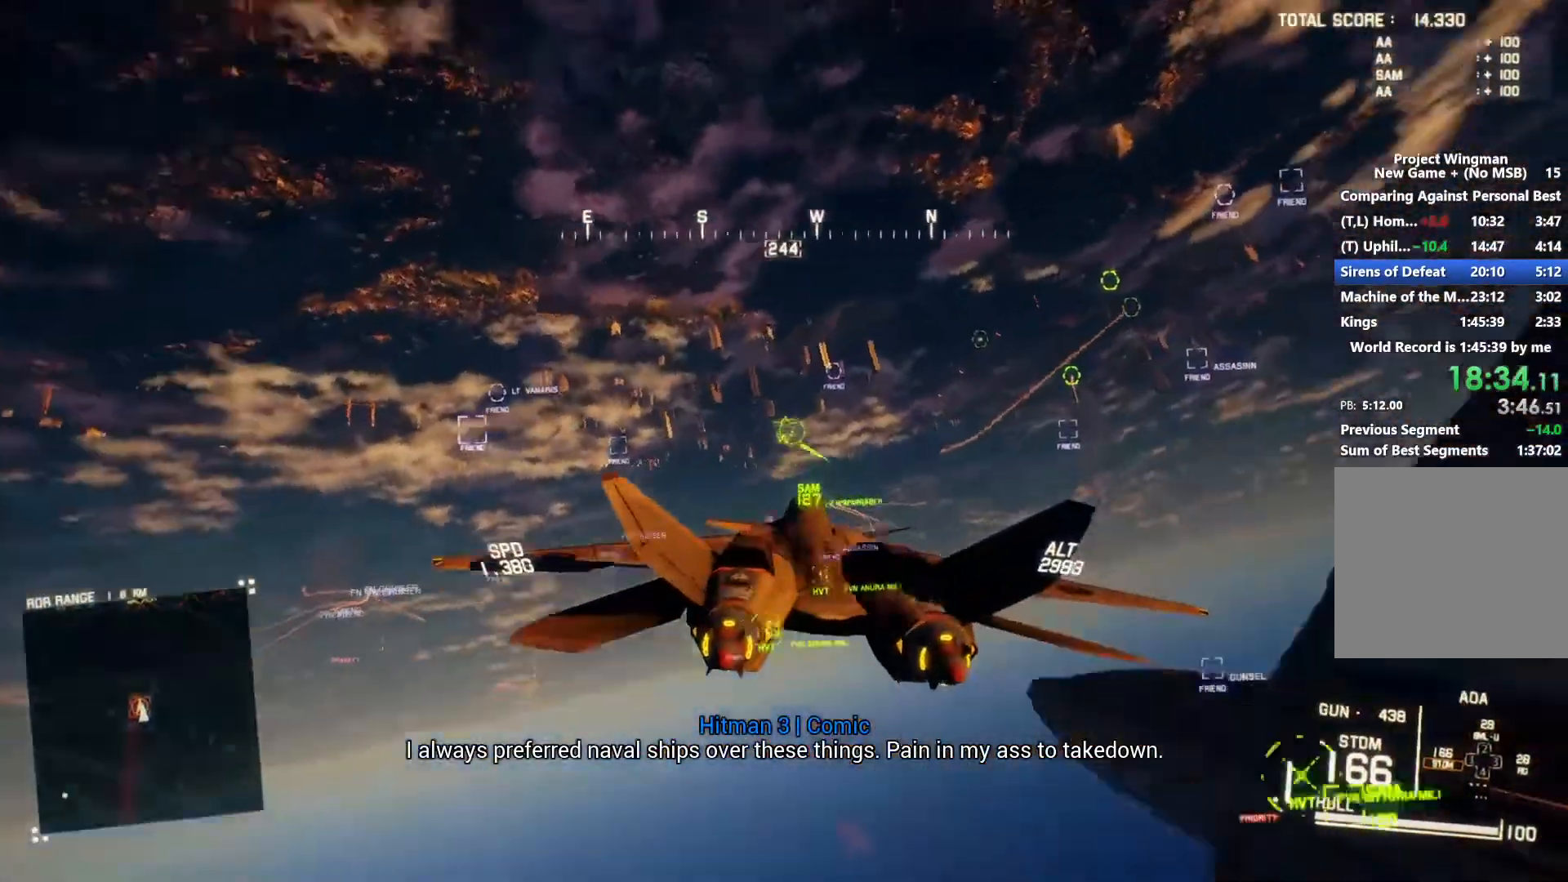
{"buttons": ["R2"], "left_stick": "down-right", "right_stick": "center", "button_events": []}
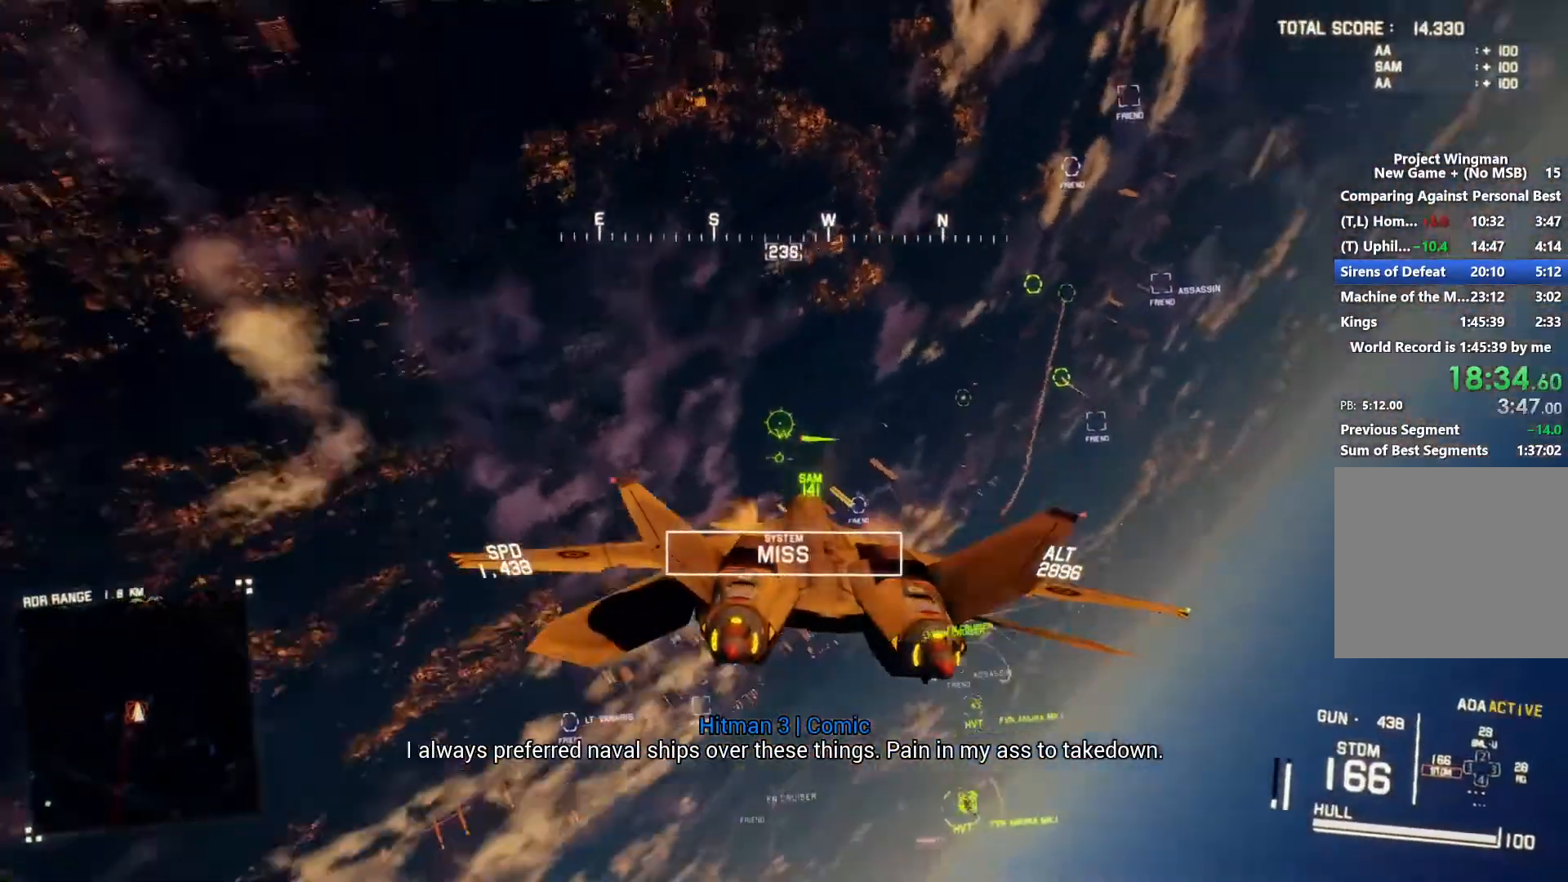
{"buttons": ["R2"], "left_stick": "down", "right_stick": "left", "button_events": []}
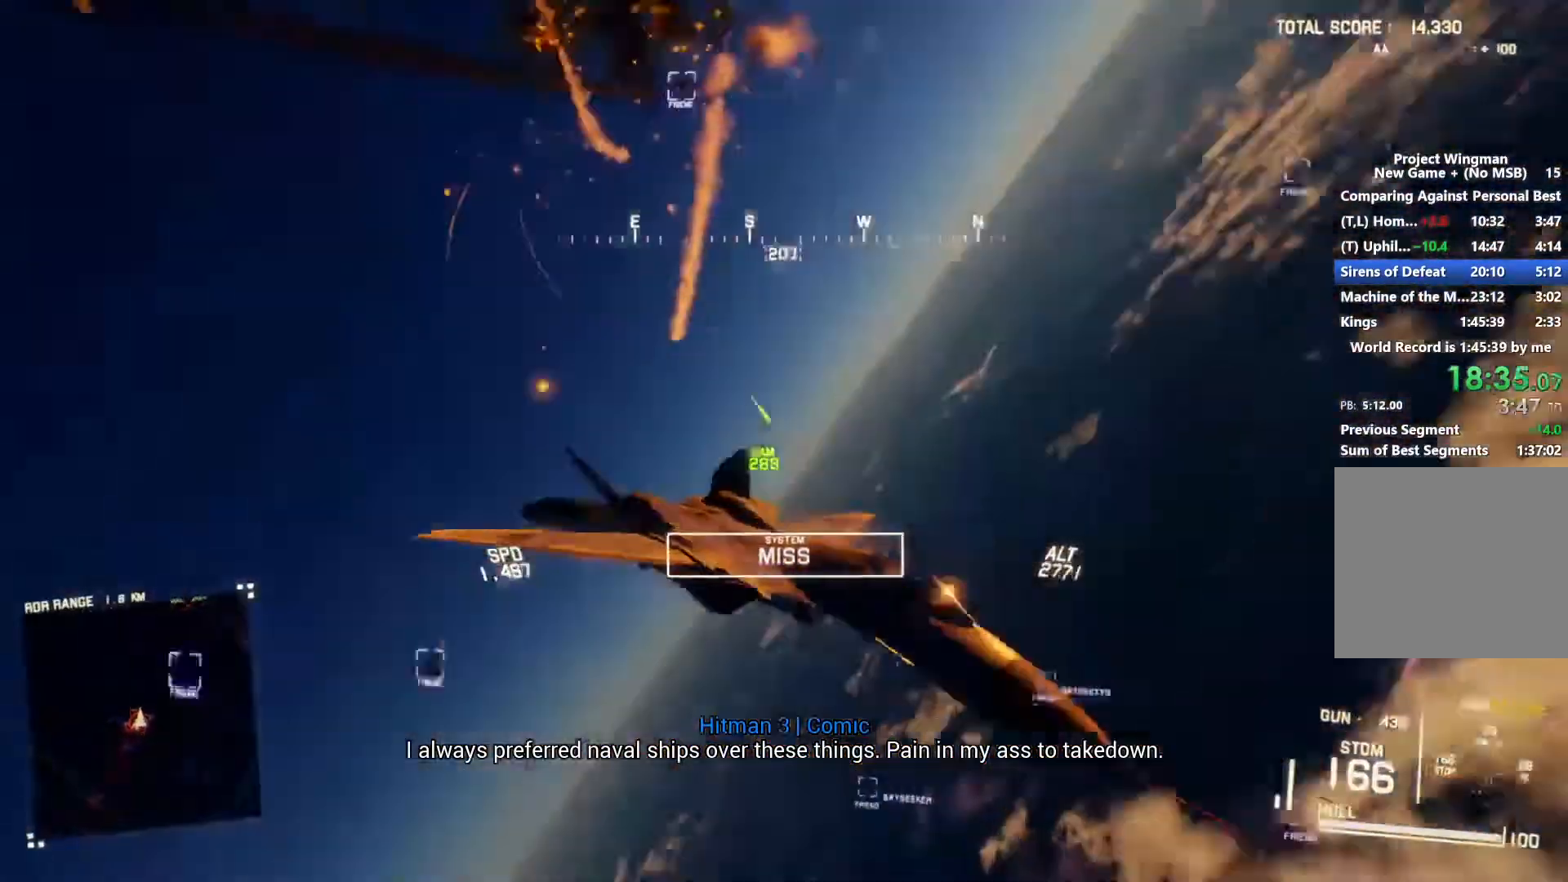
{"buttons": ["R2"], "left_stick": "center", "right_stick": "up-left", "button_events": []}
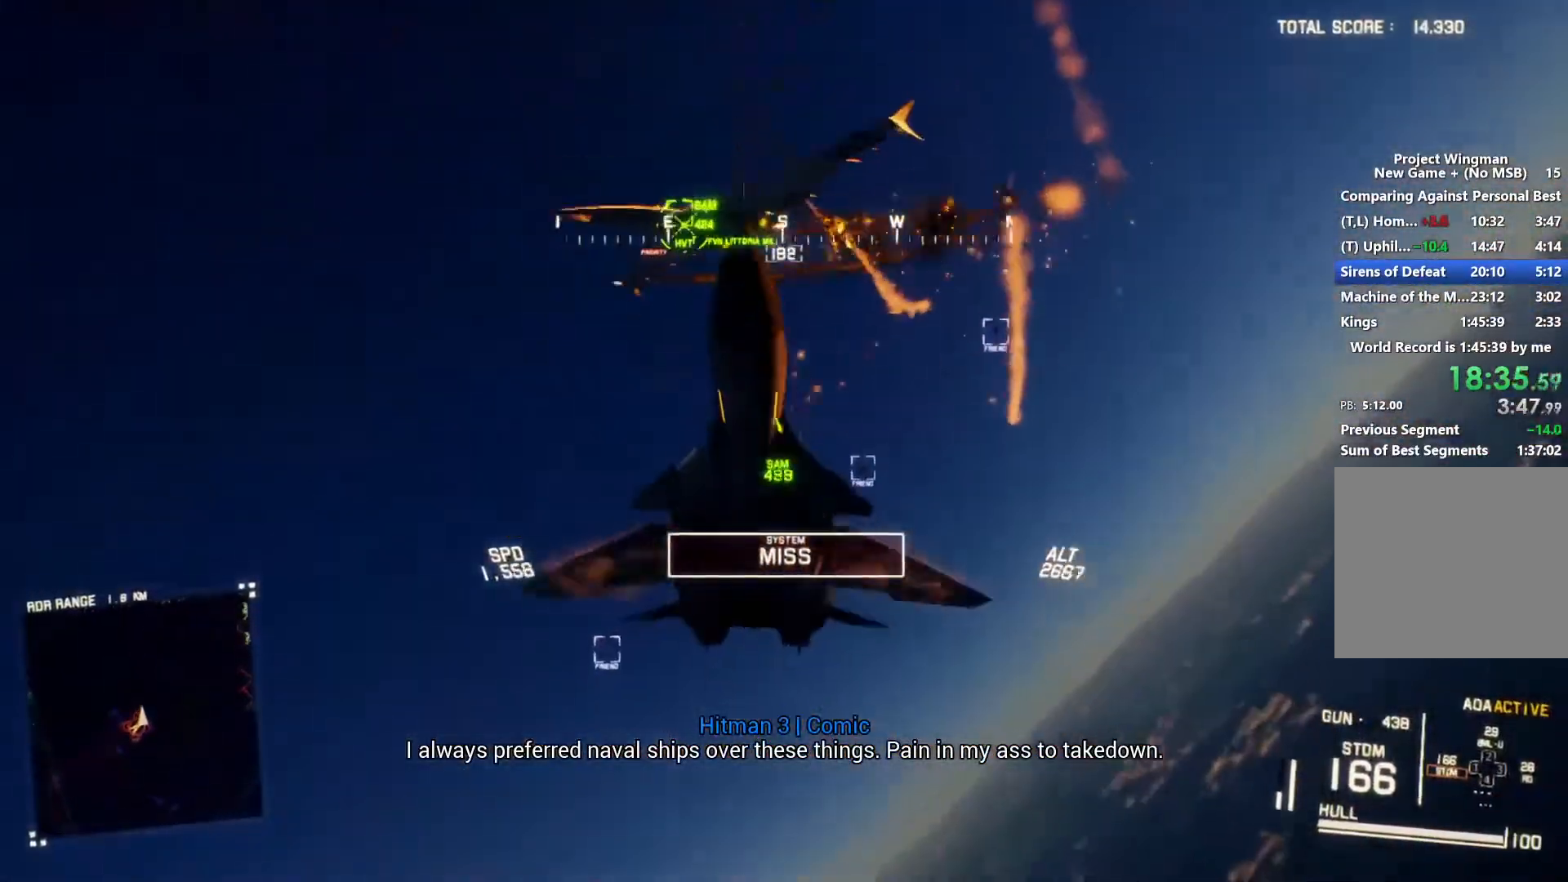
{"buttons": ["R2"], "left_stick": "down-right", "right_stick": "up-left", "button_events": []}
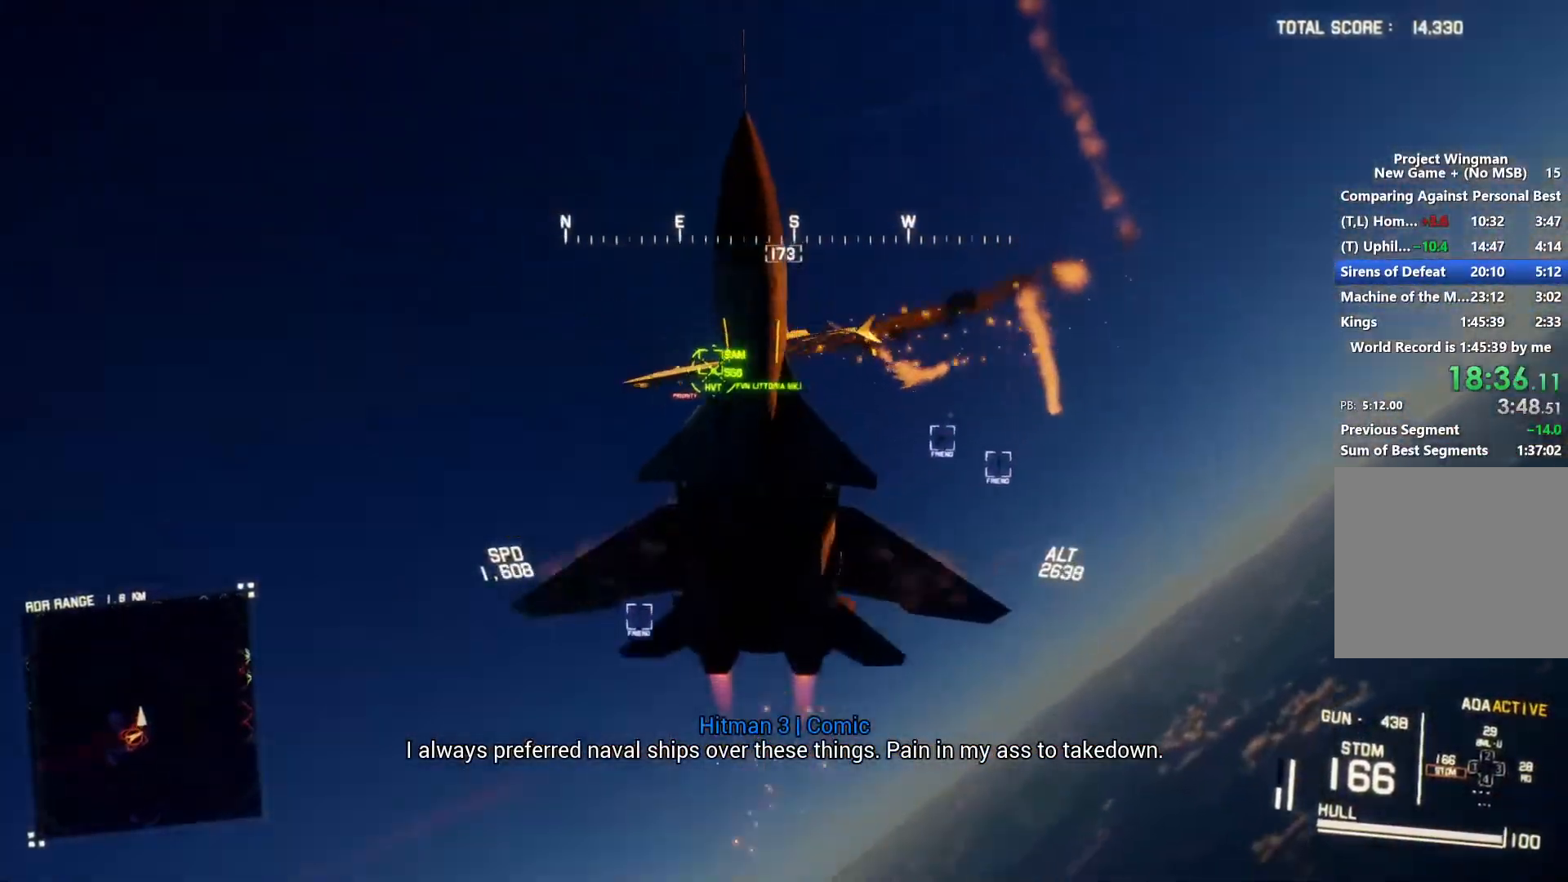
{"buttons": ["R2"], "left_stick": "center", "right_stick": "up-left", "button_events": []}
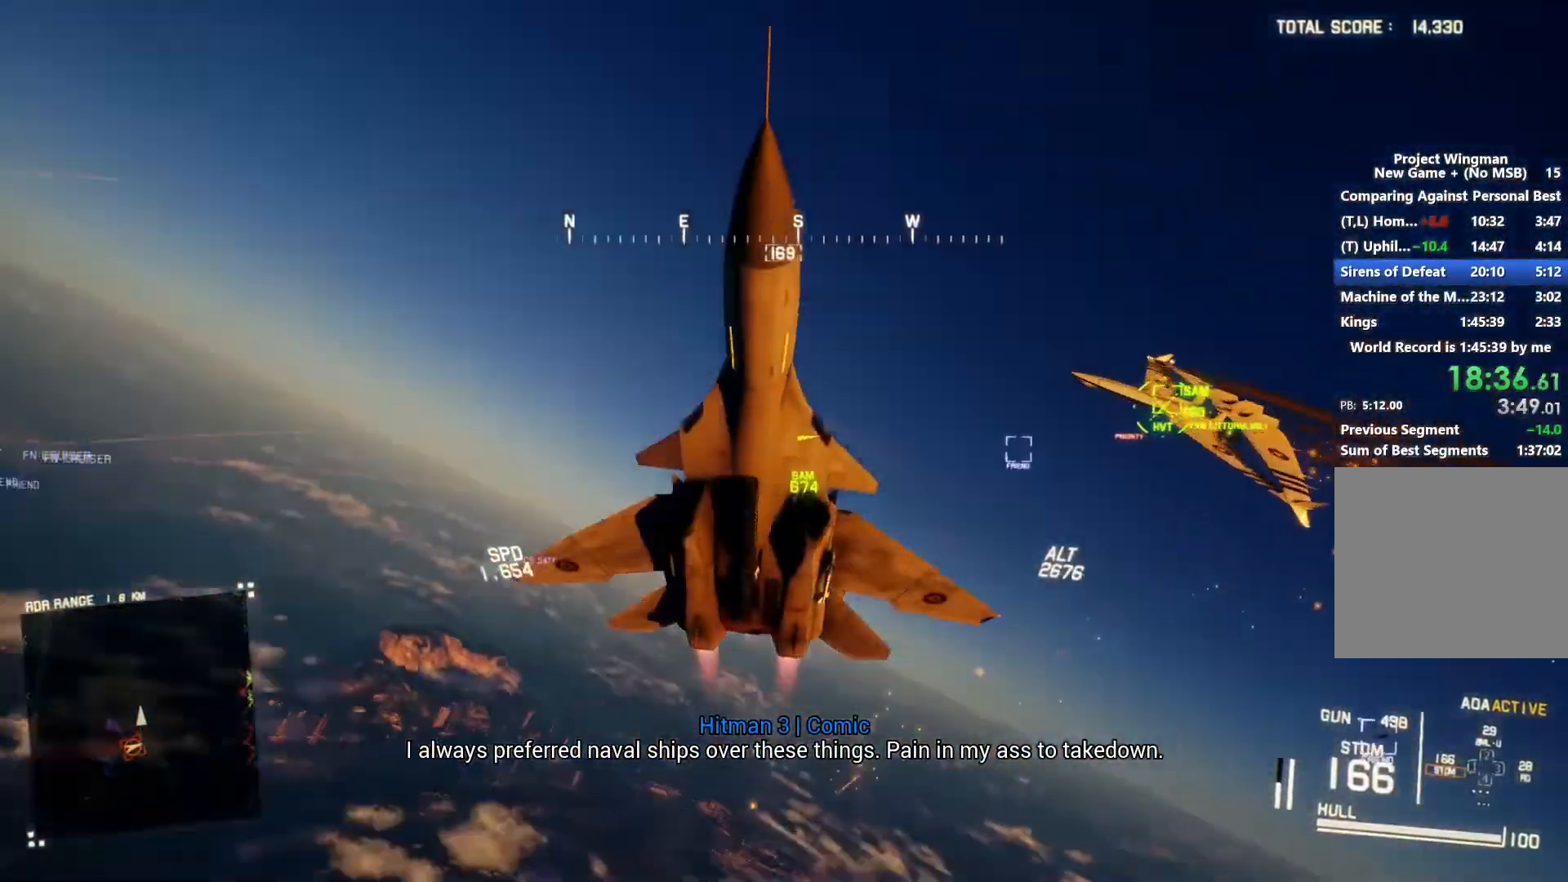
{"buttons": ["R2"], "left_stick": "center", "right_stick": "left", "button_events": []}
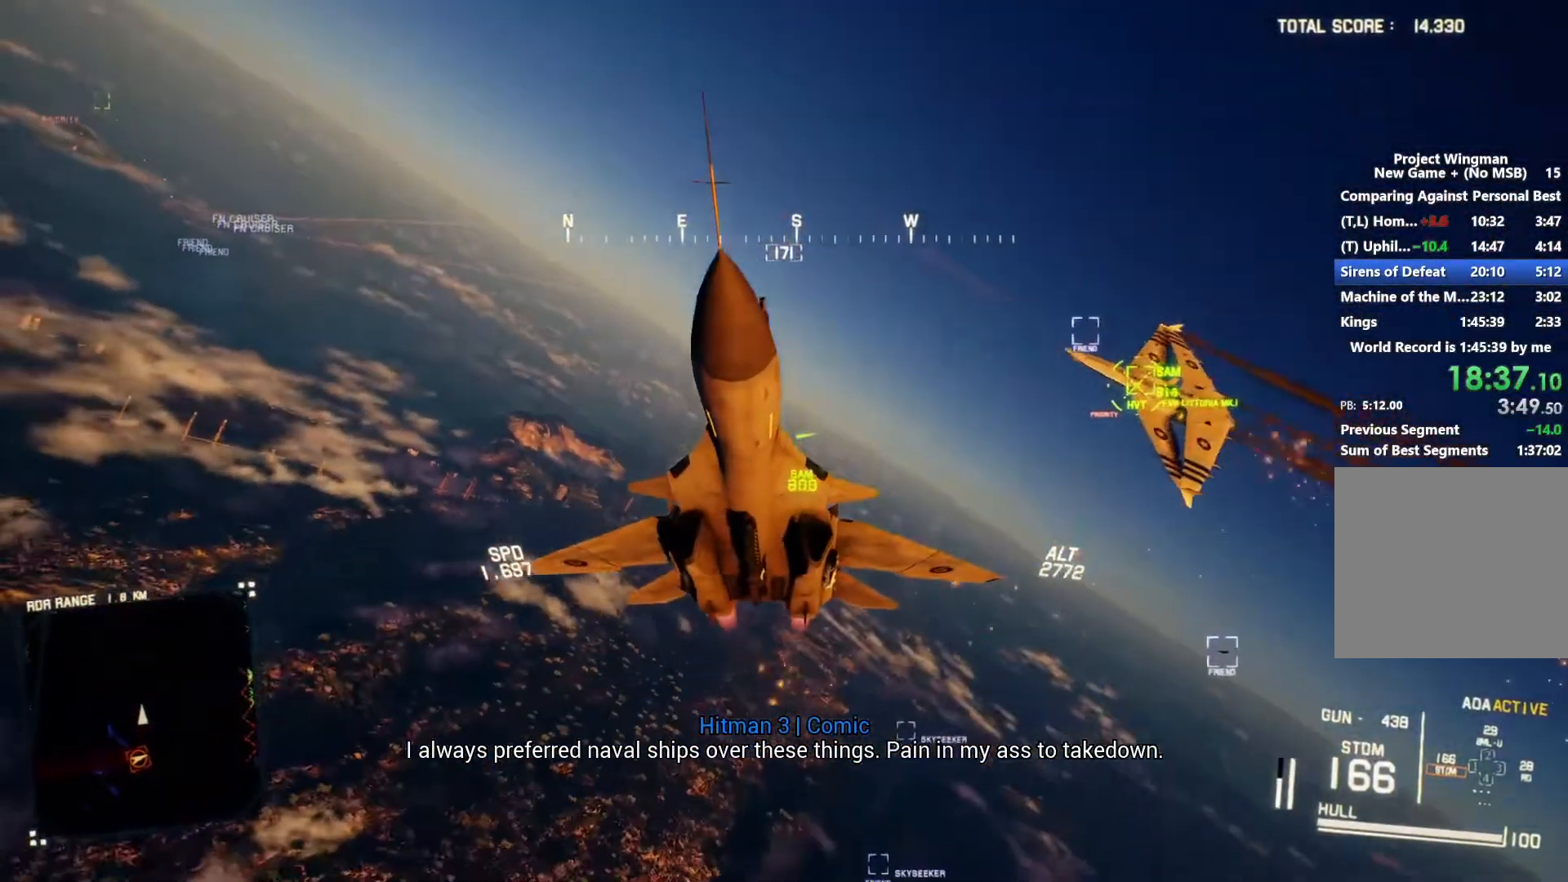
{"buttons": ["L2"], "left_stick": "down", "right_stick": "left", "button_events": [[500, "L2", "down"], [500, "R2", "up"]]}
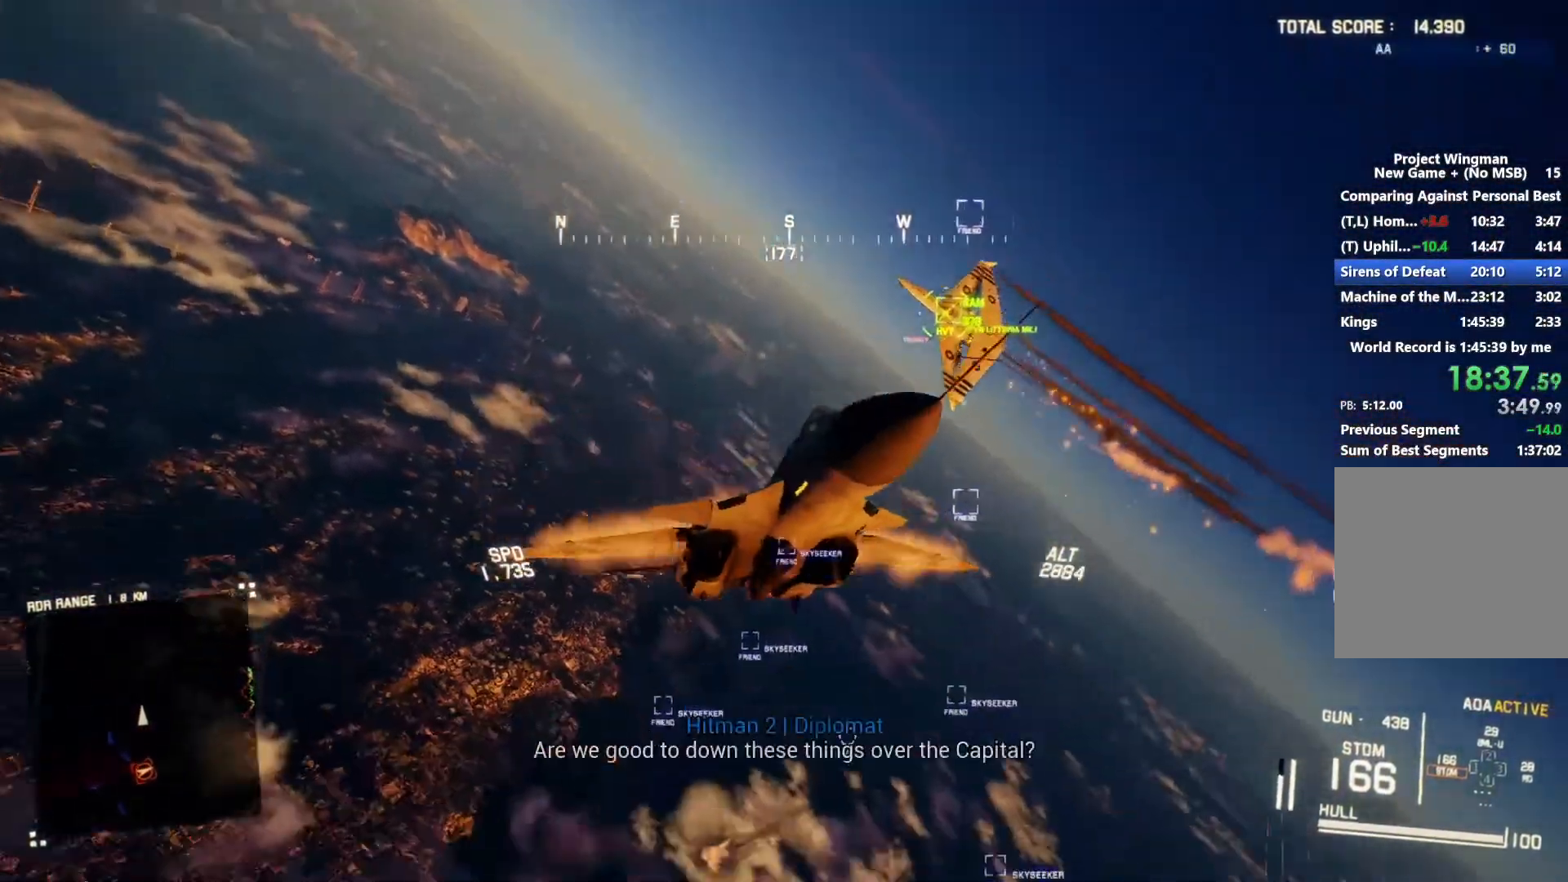
{"buttons": ["L2"], "left_stick": "down", "right_stick": "up", "button_events": []}
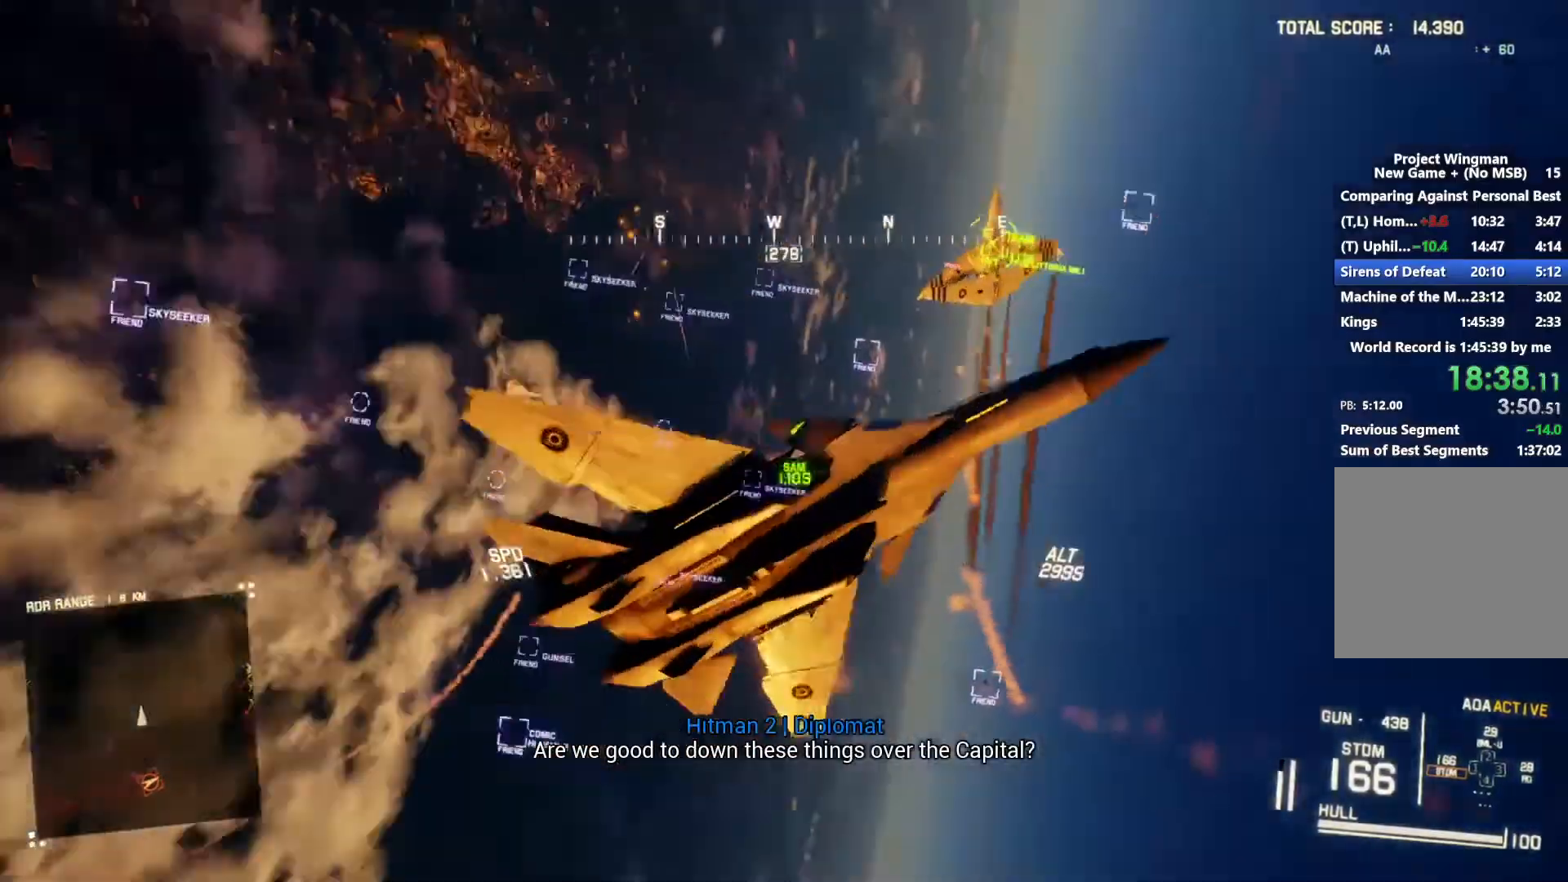
{"buttons": ["R2"], "left_stick": "center", "right_stick": "center", "button_events": [[200, "L2", "up"], [233, "R1", "down"], [400, "R2", "down"], [433, "R1", "up"]]}